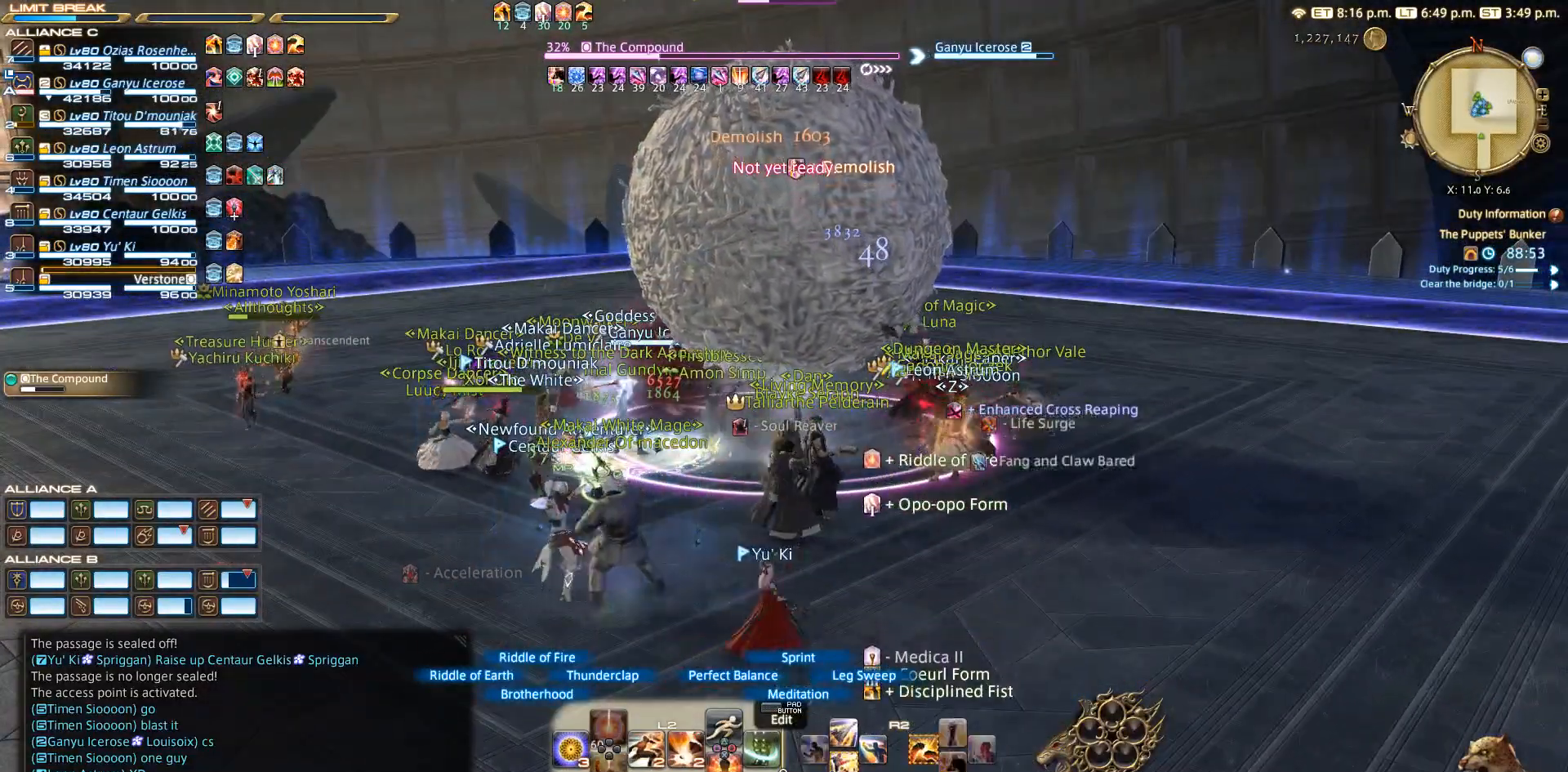
Gameplay with a controller (PlayStation layout); each line is a JSON object with the inputs held at the frame after it. "events" lists button and stick changes between this image and that frame as [ms after this image, input, new state], when the widget could be followed in between. Not read: L2 R3.
{"buttons": [], "left_stick": "center", "right_stick": "center", "events": []}
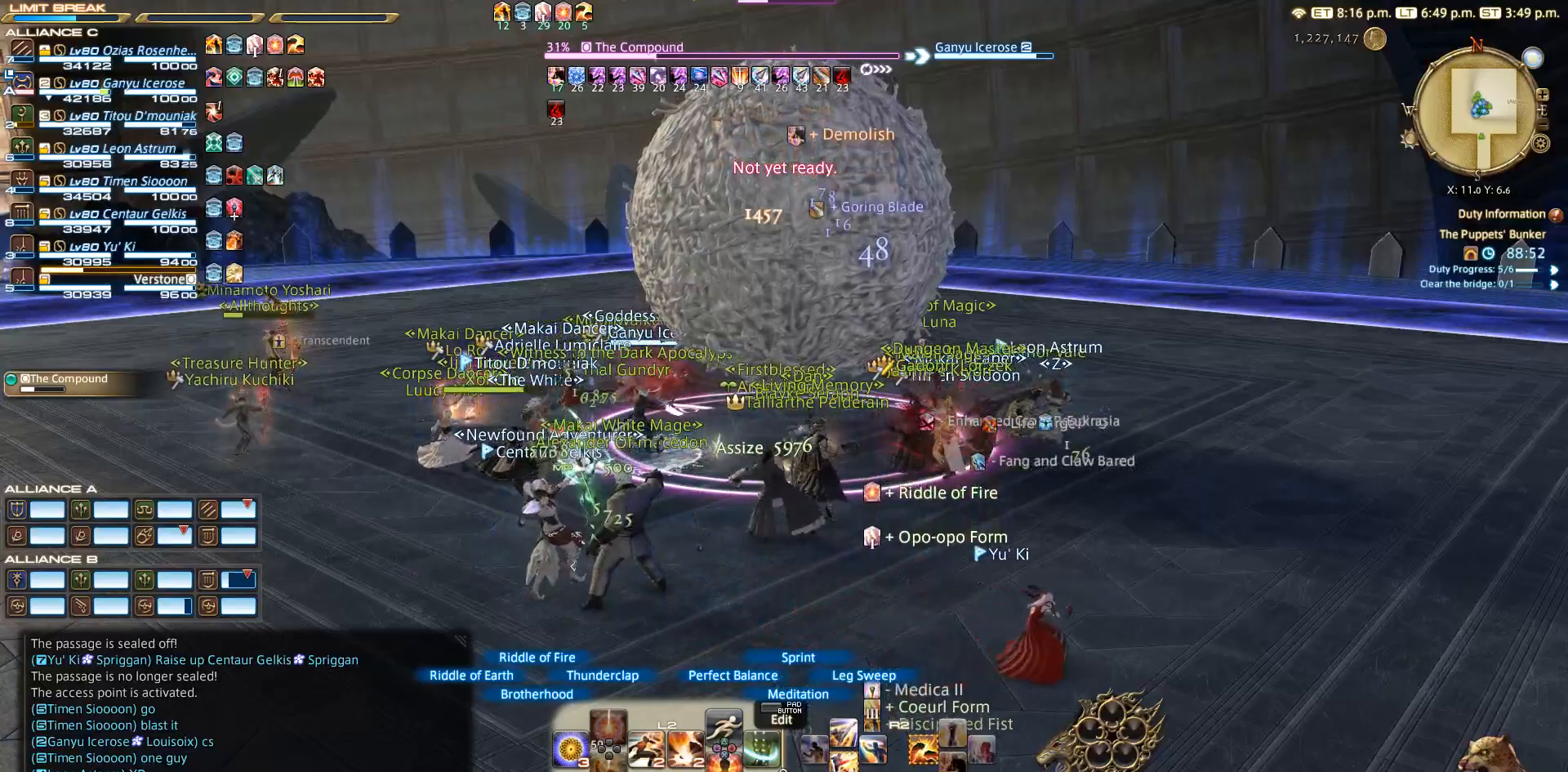
{"buttons": [], "left_stick": "center", "right_stick": "center", "events": [[317, "SQUARE", "down"], [417, "SQUARE", "up"]]}
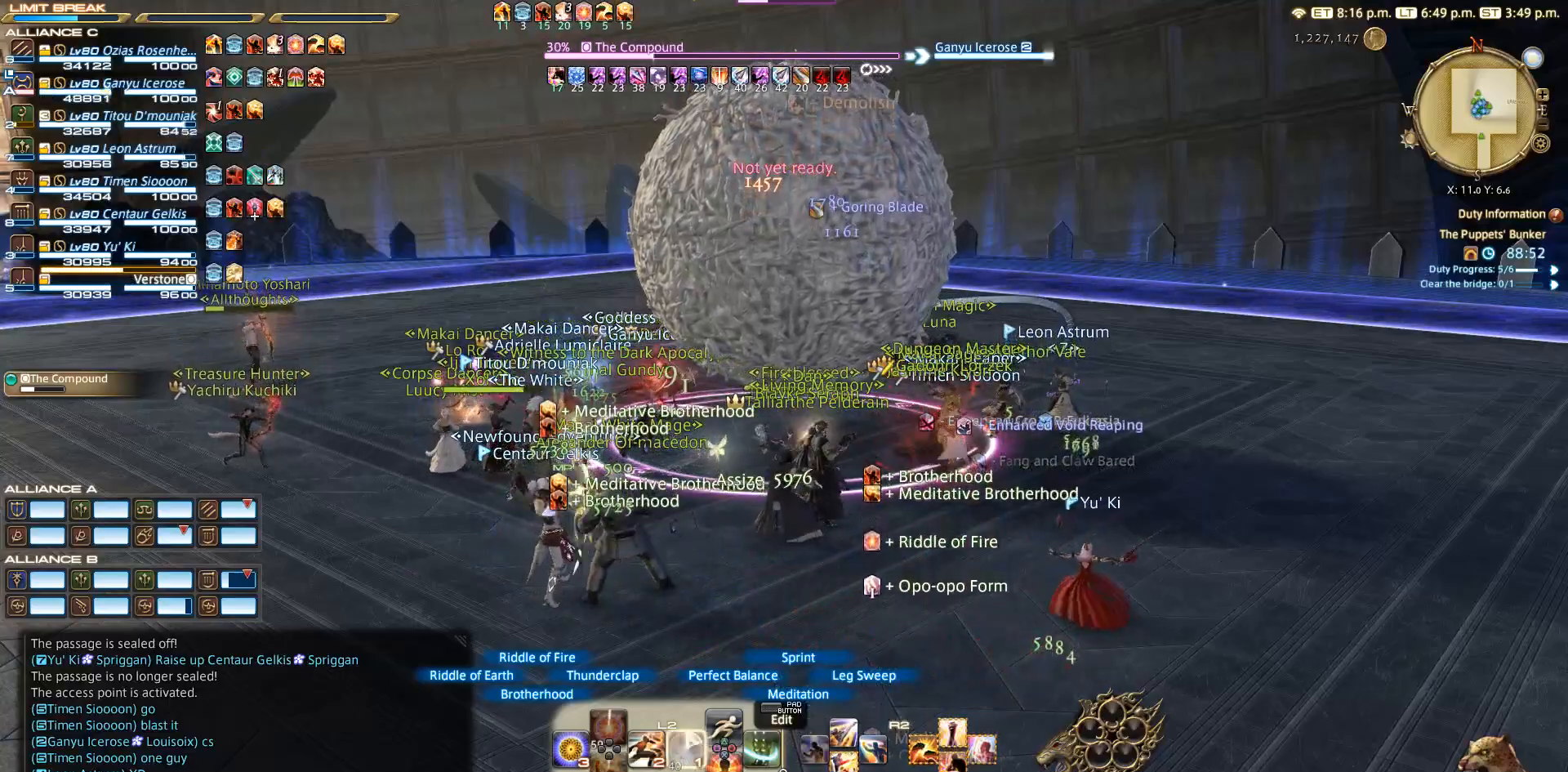
{"buttons": ["R2"], "left_stick": "center", "right_stick": "center", "events": [[167, "R2", "down"], [283, "DPAD_DOWN", "down"], [433, "DPAD_DOWN", "up"]]}
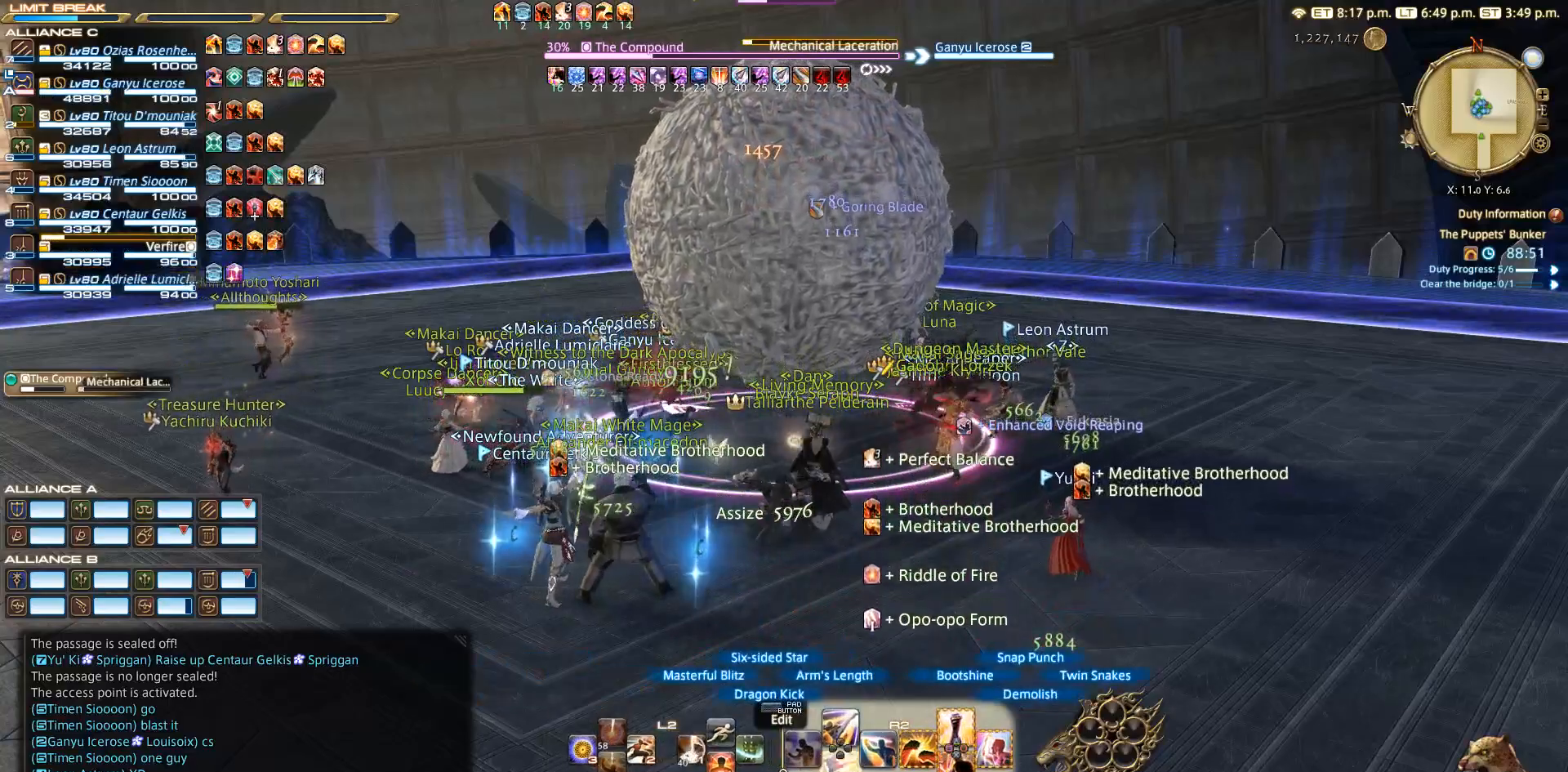
{"buttons": ["R2"], "left_stick": "up-right", "right_stick": "center", "events": [[350, "left_stick", "up"], [450, "left_stick", "up-right"]]}
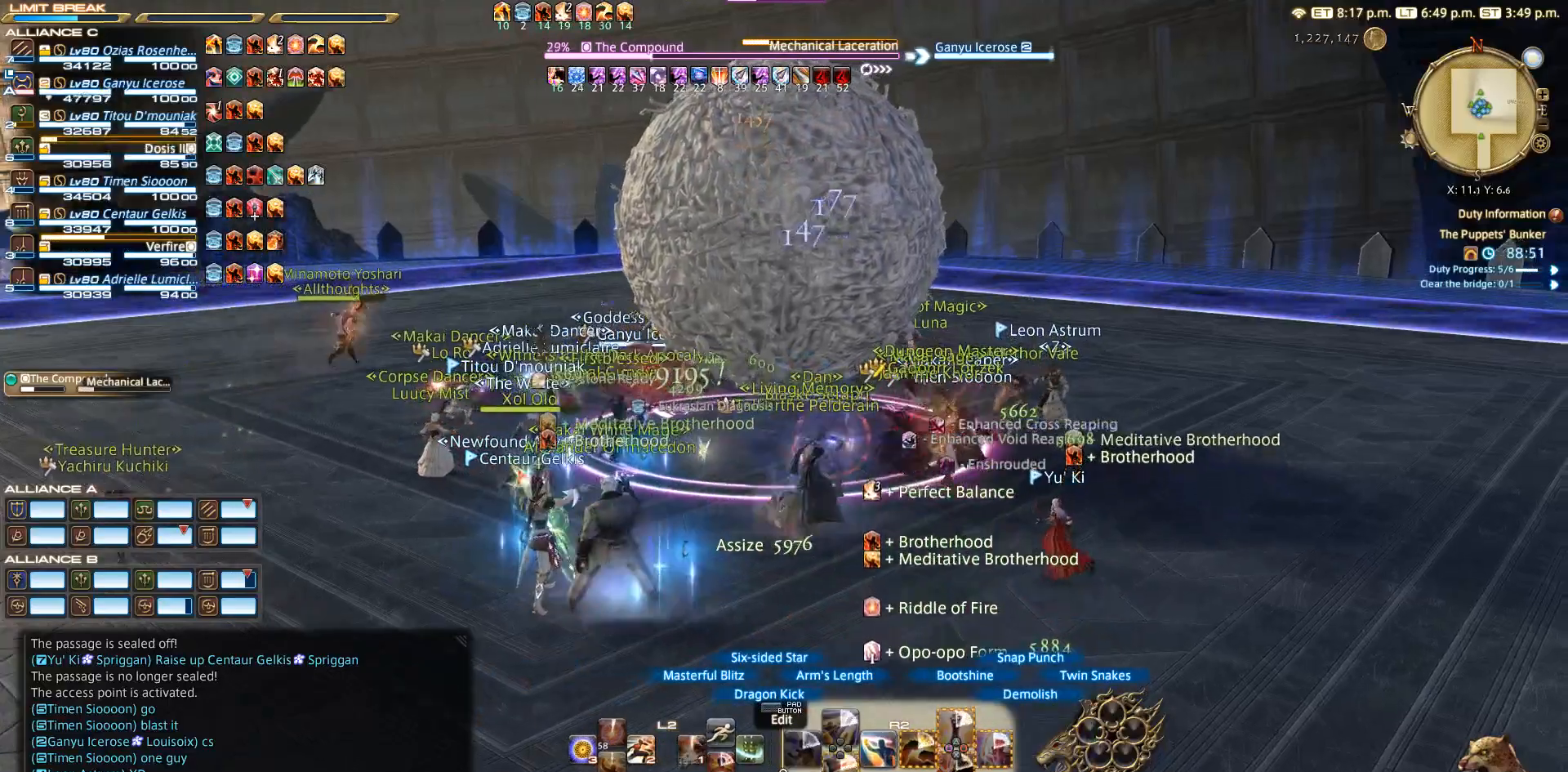
{"buttons": ["R2"], "left_stick": "up", "right_stick": "center", "events": [[117, "left_stick", "down-right"], [250, "left_stick", "down-left"], [383, "left_stick", "up"]]}
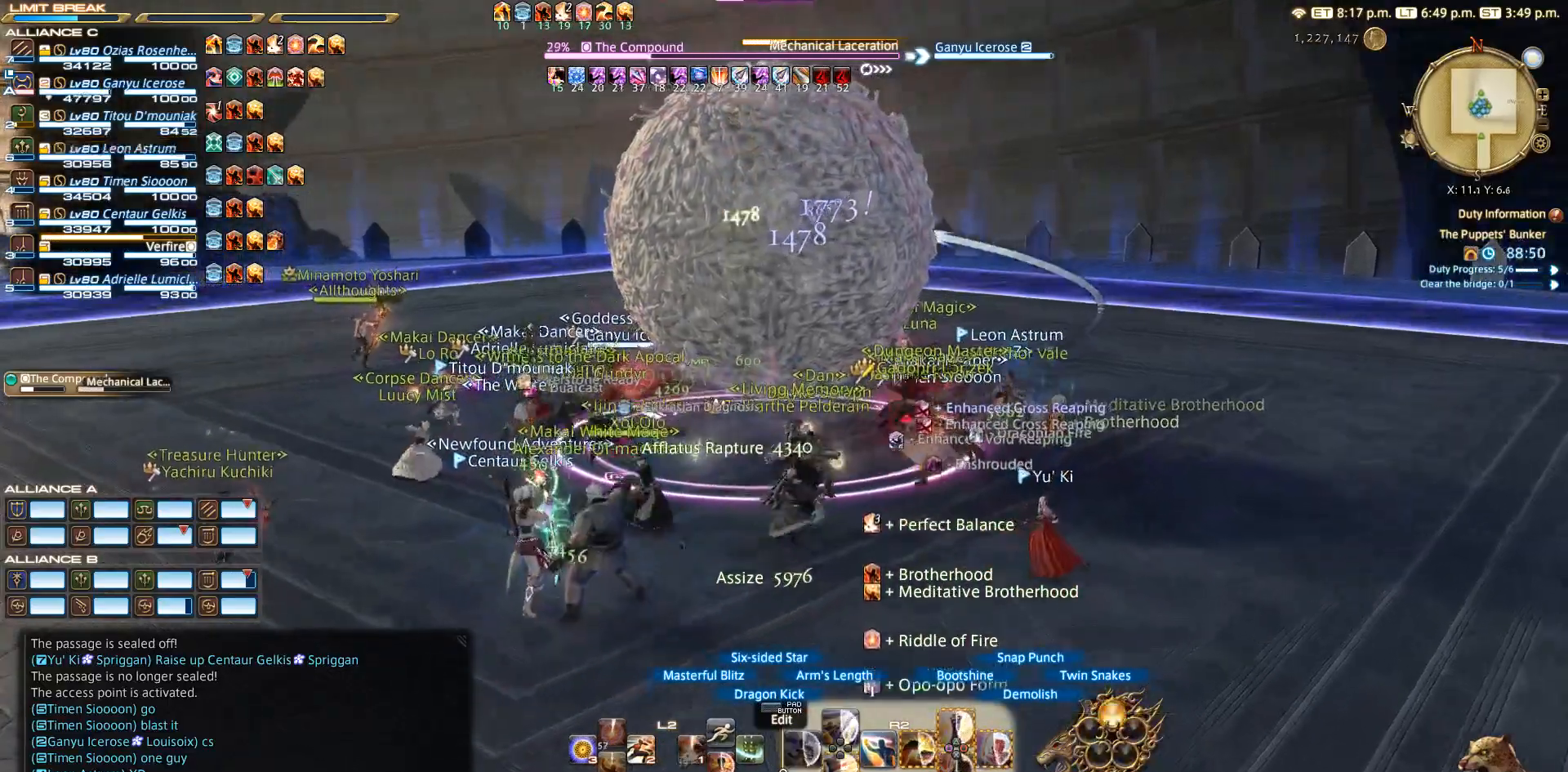
{"buttons": ["R2"], "left_stick": "center", "right_stick": "center", "events": [[83, "left_stick", "left"], [200, "left_stick", "down"], [300, "left_stick", "right"], [383, "left_stick", "center"]]}
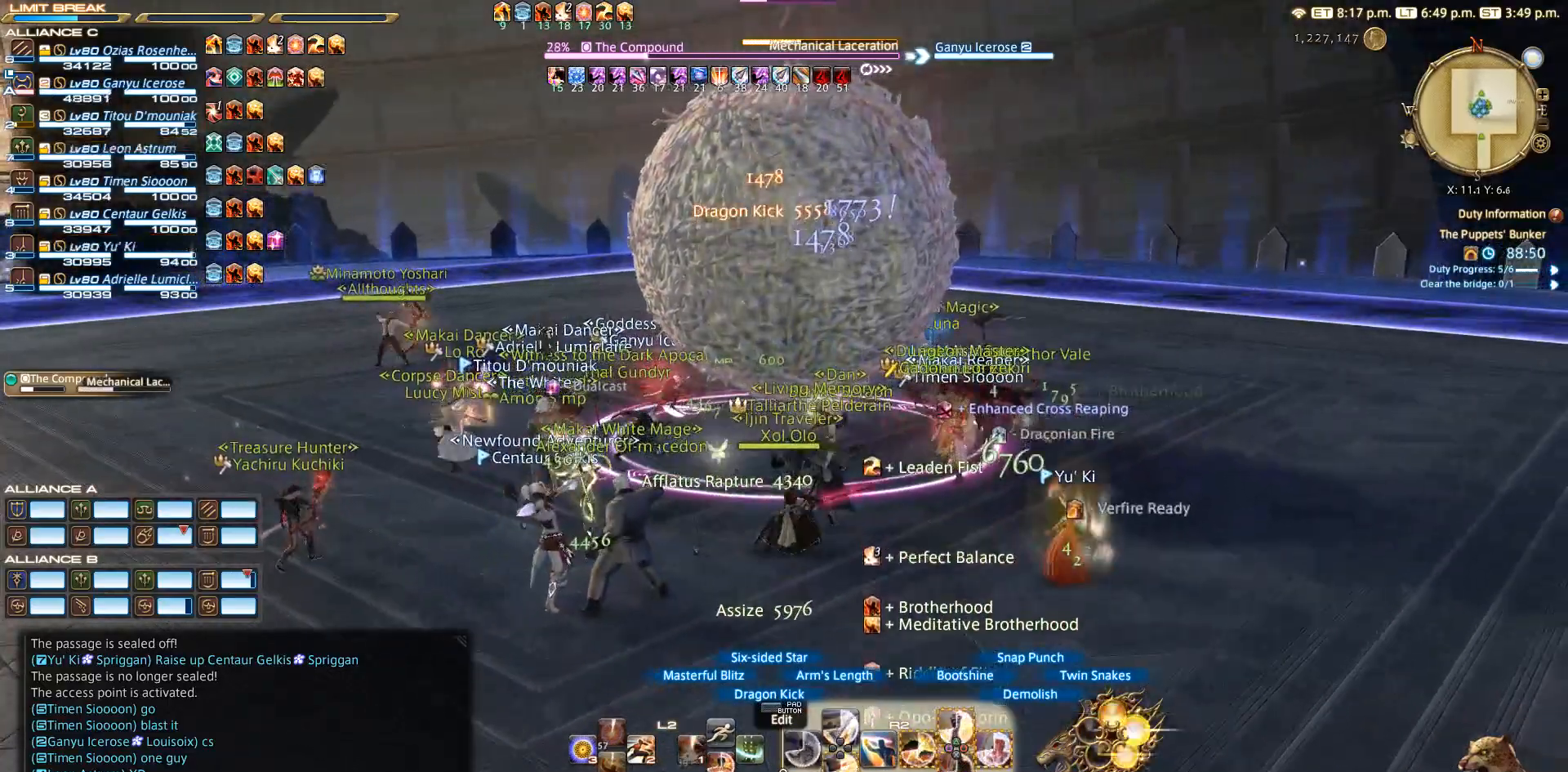
{"buttons": ["R2"], "left_stick": "center", "right_stick": "center", "events": [[17, "DPAD_DOWN", "down"], [117, "DPAD_DOWN", "up"], [317, "DPAD_DOWN", "down"], [500, "DPAD_DOWN", "up"]]}
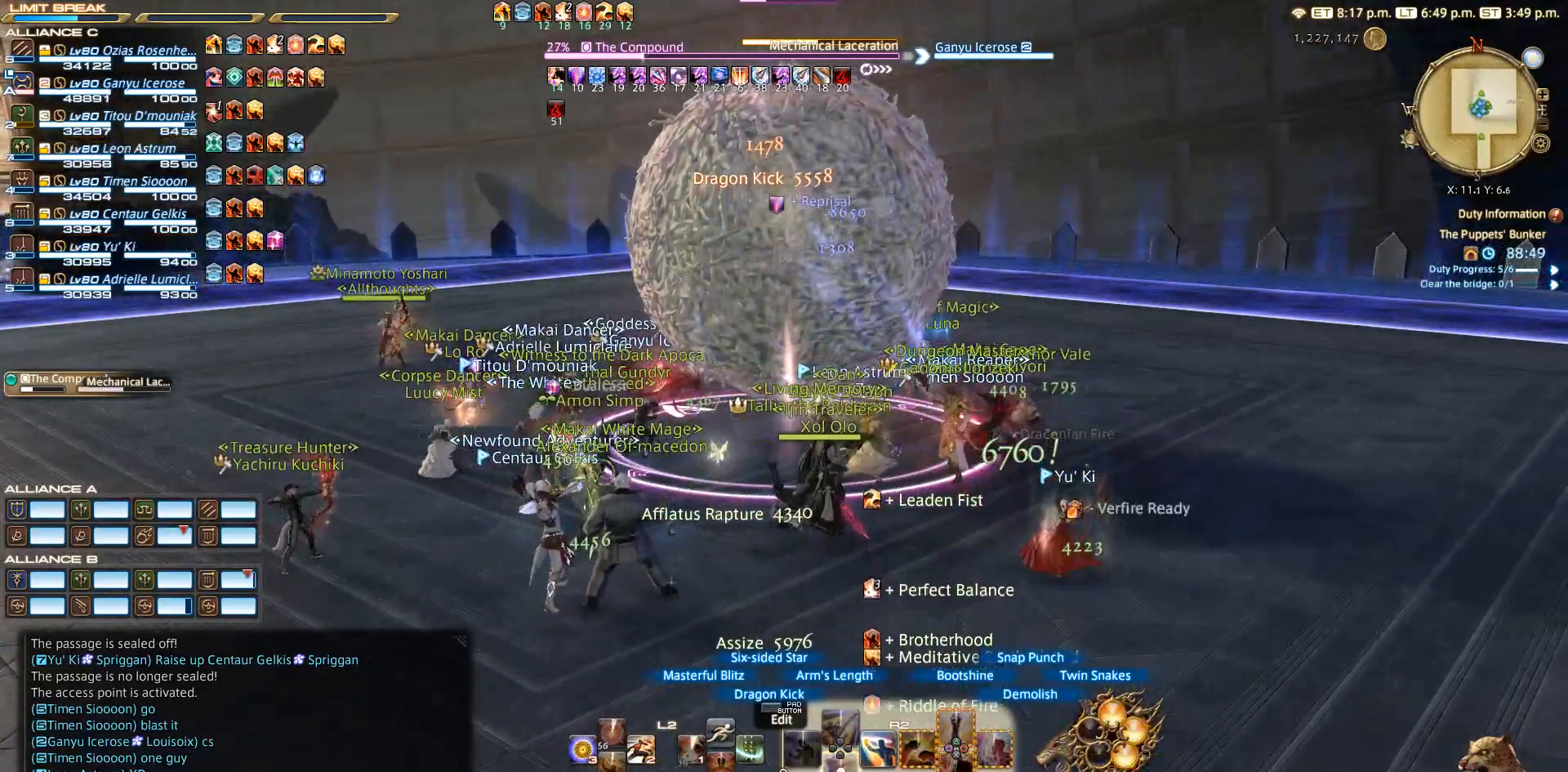
{"buttons": ["R2"], "left_stick": "down-right", "right_stick": "up-left", "events": [[33, "DPAD_DOWN", "down"], [83, "DPAD_DOWN", "up"], [150, "left_stick", "right"], [367, "left_stick", "down-right"], [400, "right_stick", "up-left"]]}
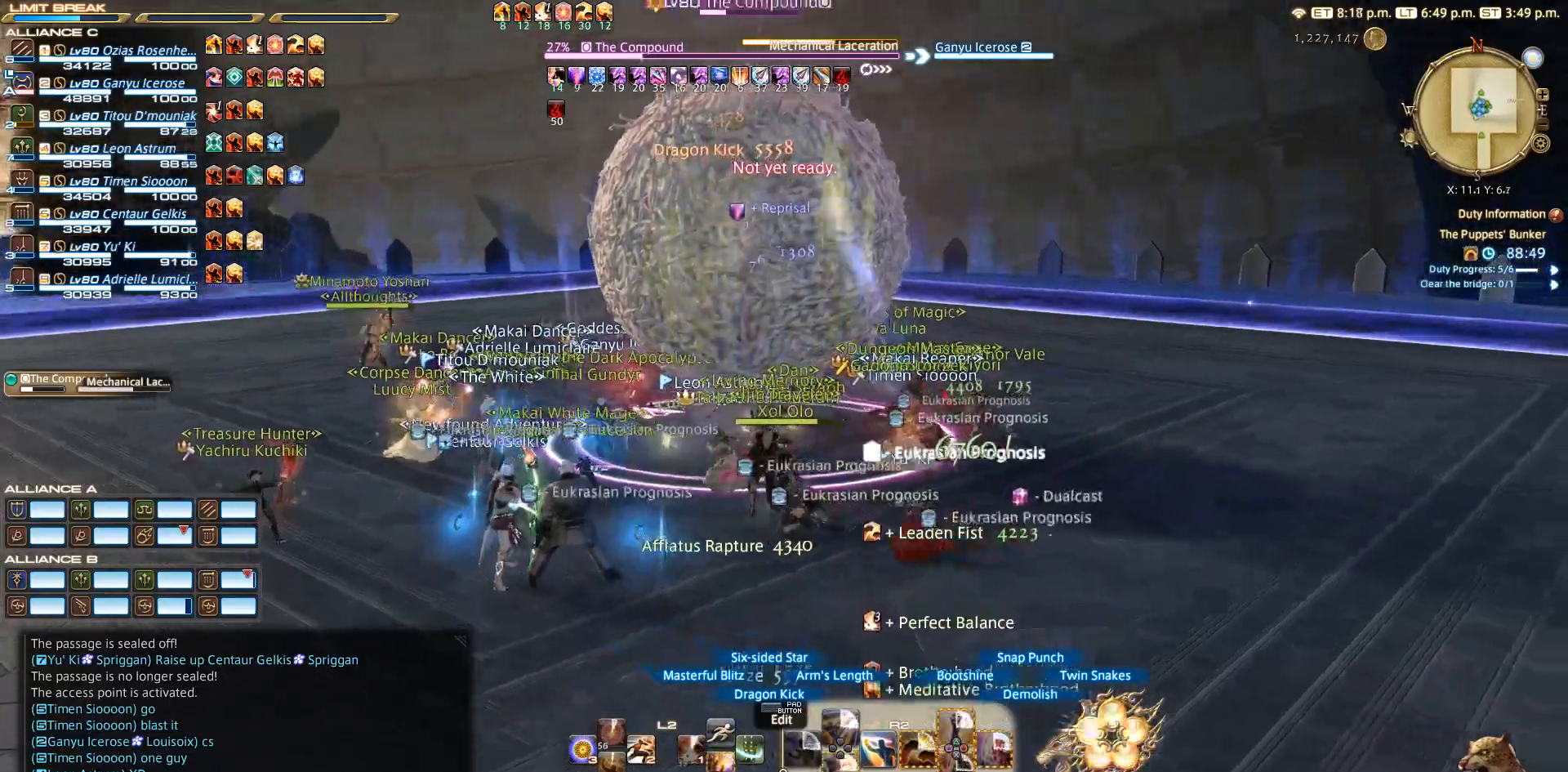
{"buttons": ["R2"], "left_stick": "left", "right_stick": "center", "events": [[67, "left_stick", "down-left"], [150, "right_stick", "center"], [217, "left_stick", "up"], [500, "left_stick", "left"]]}
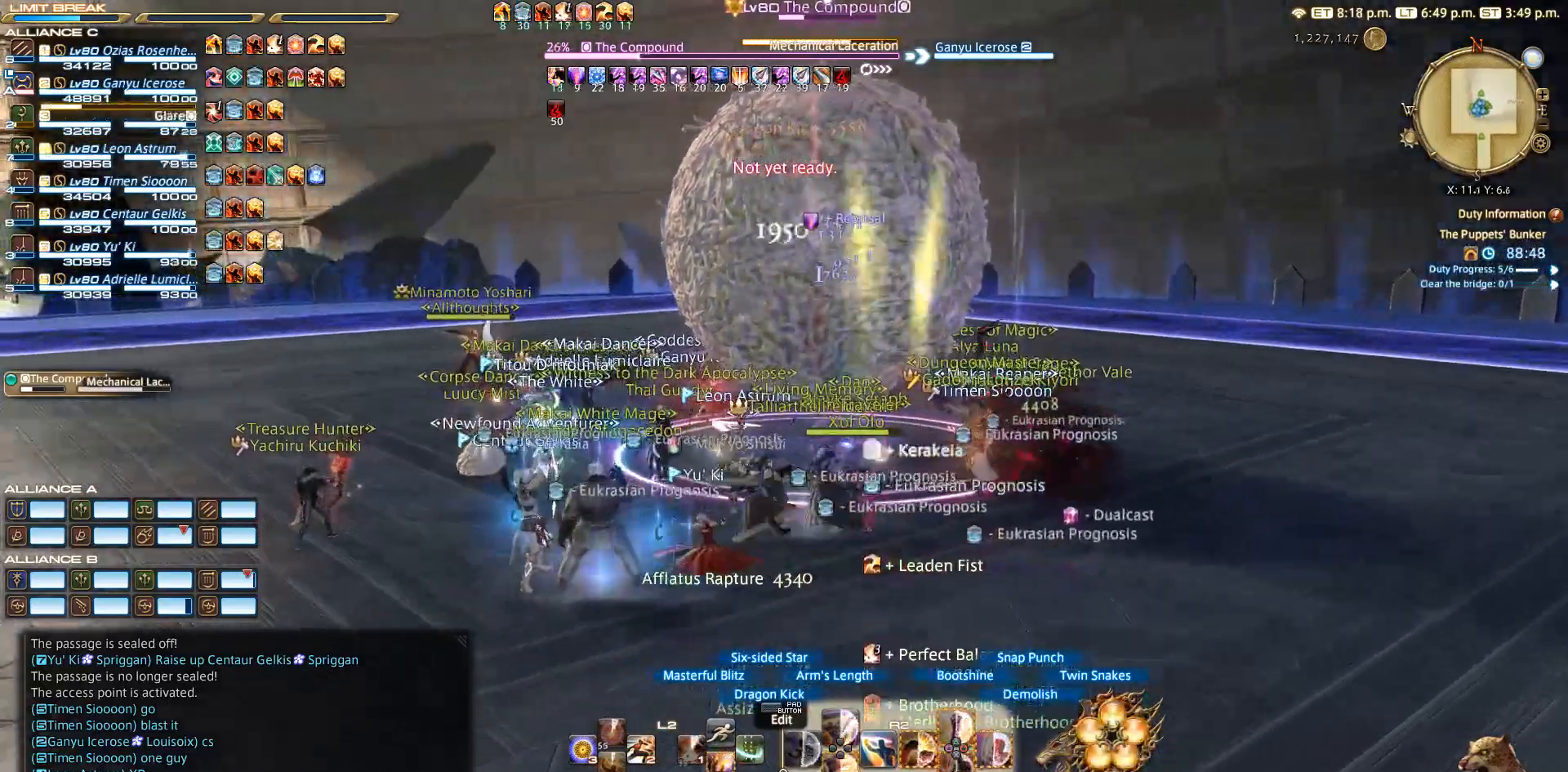
{"buttons": ["R2"], "left_stick": "center", "right_stick": "center", "events": [[133, "left_stick", "down"], [200, "left_stick", "right"], [250, "left_stick", "up-right"], [350, "left_stick", "center"]]}
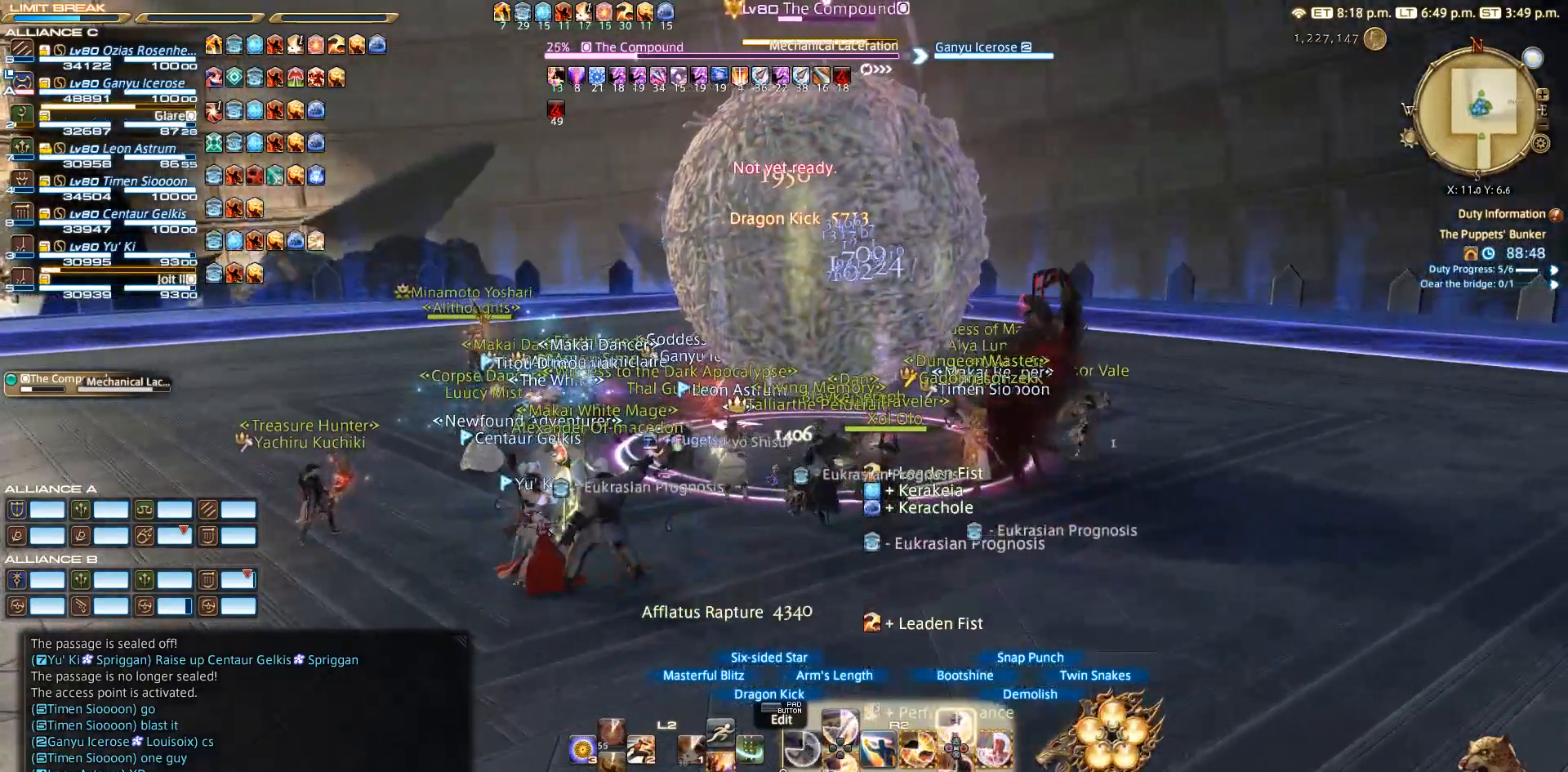
{"buttons": ["R2"], "left_stick": "center", "right_stick": "center", "events": [[17, "TRIANGLE", "down"], [133, "TRIANGLE", "up"], [317, "TRIANGLE", "down"], [417, "TRIANGLE", "up"]]}
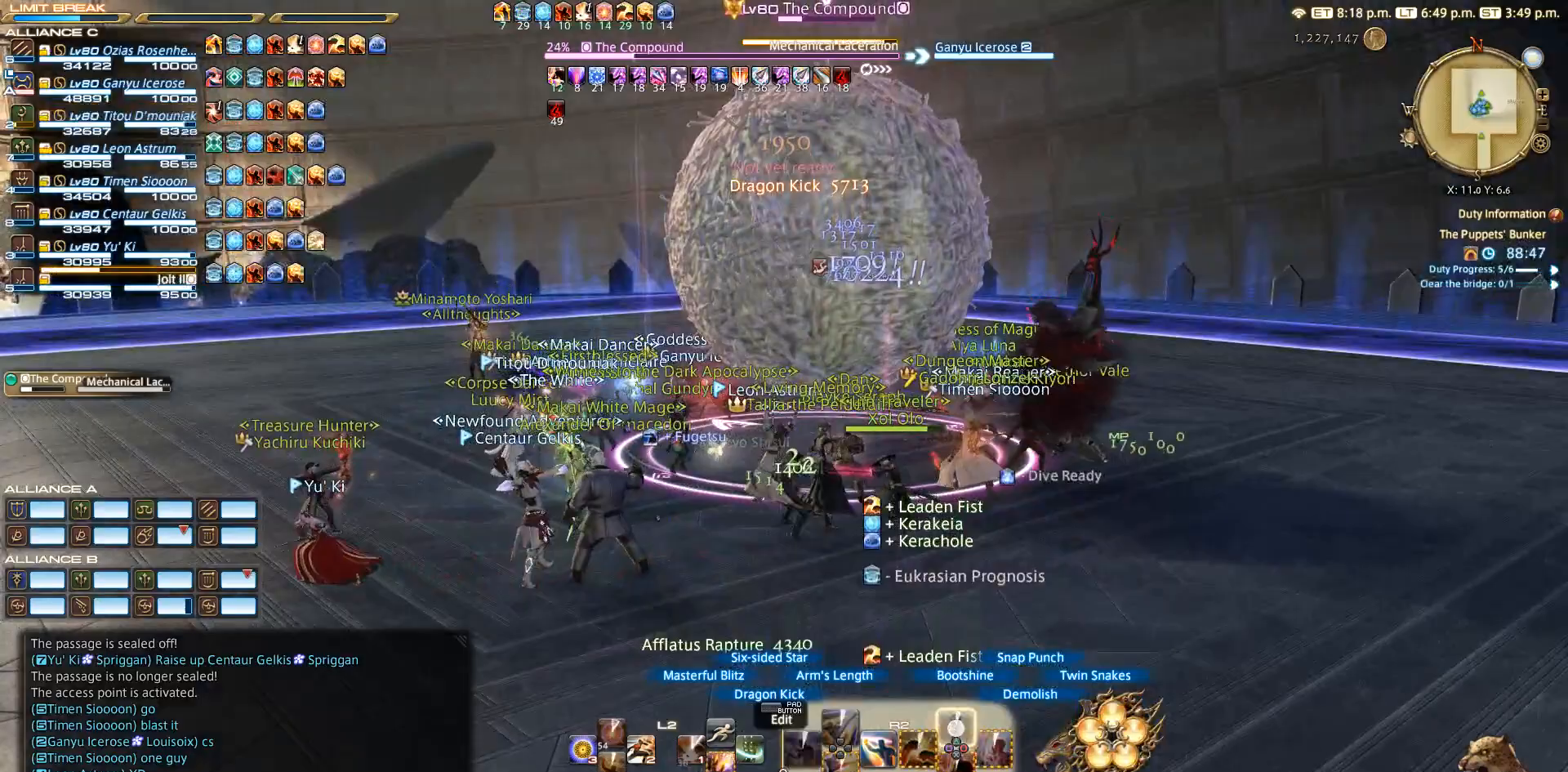
{"buttons": [], "left_stick": "center", "right_stick": "center", "events": [[300, "R2", "up"]]}
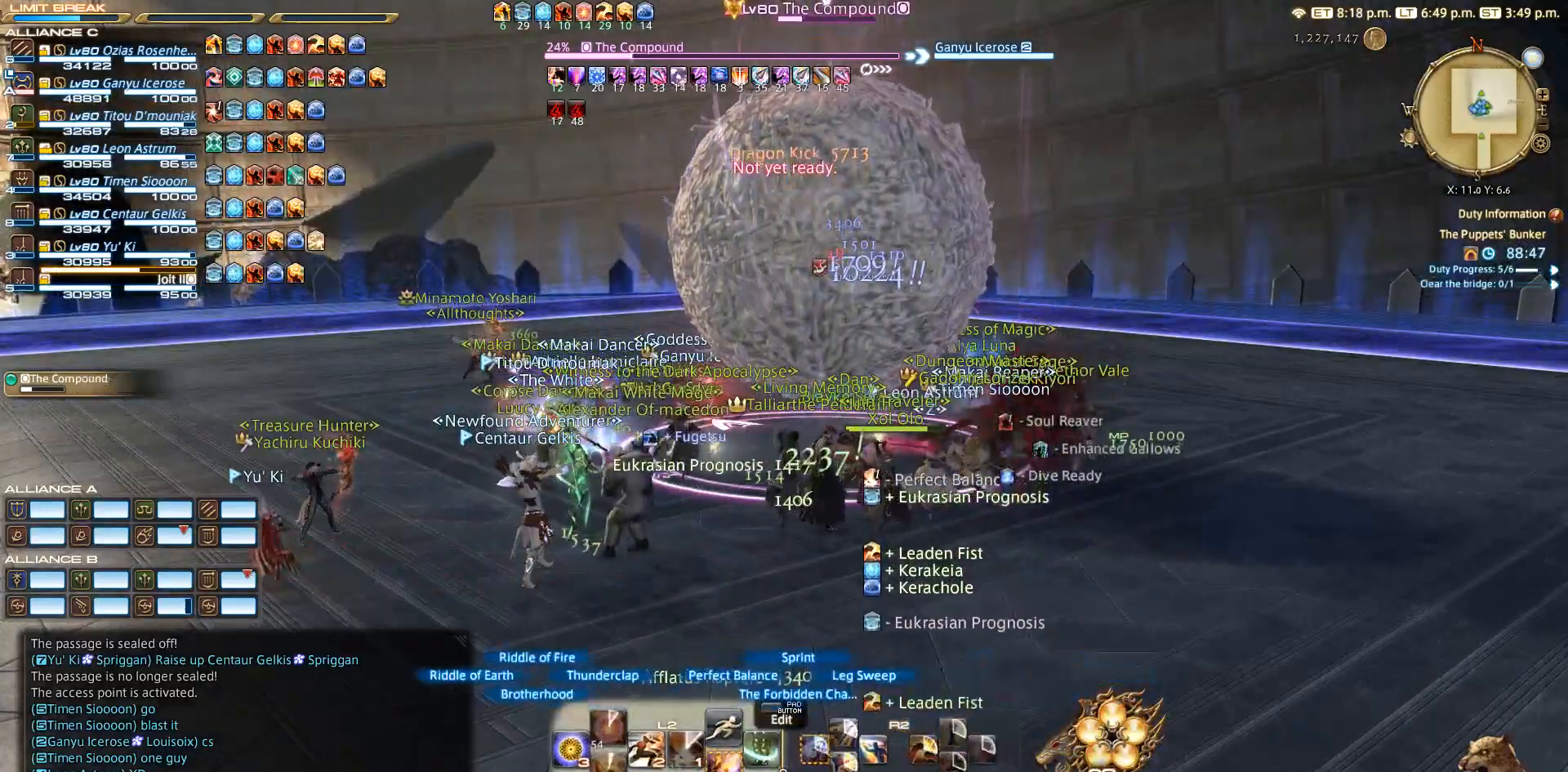
{"buttons": ["R2"], "left_stick": "up-right", "right_stick": "center", "events": [[17, "CROSS", "down"], [117, "CROSS", "up"], [383, "left_stick", "up-right"], [417, "R2", "down"]]}
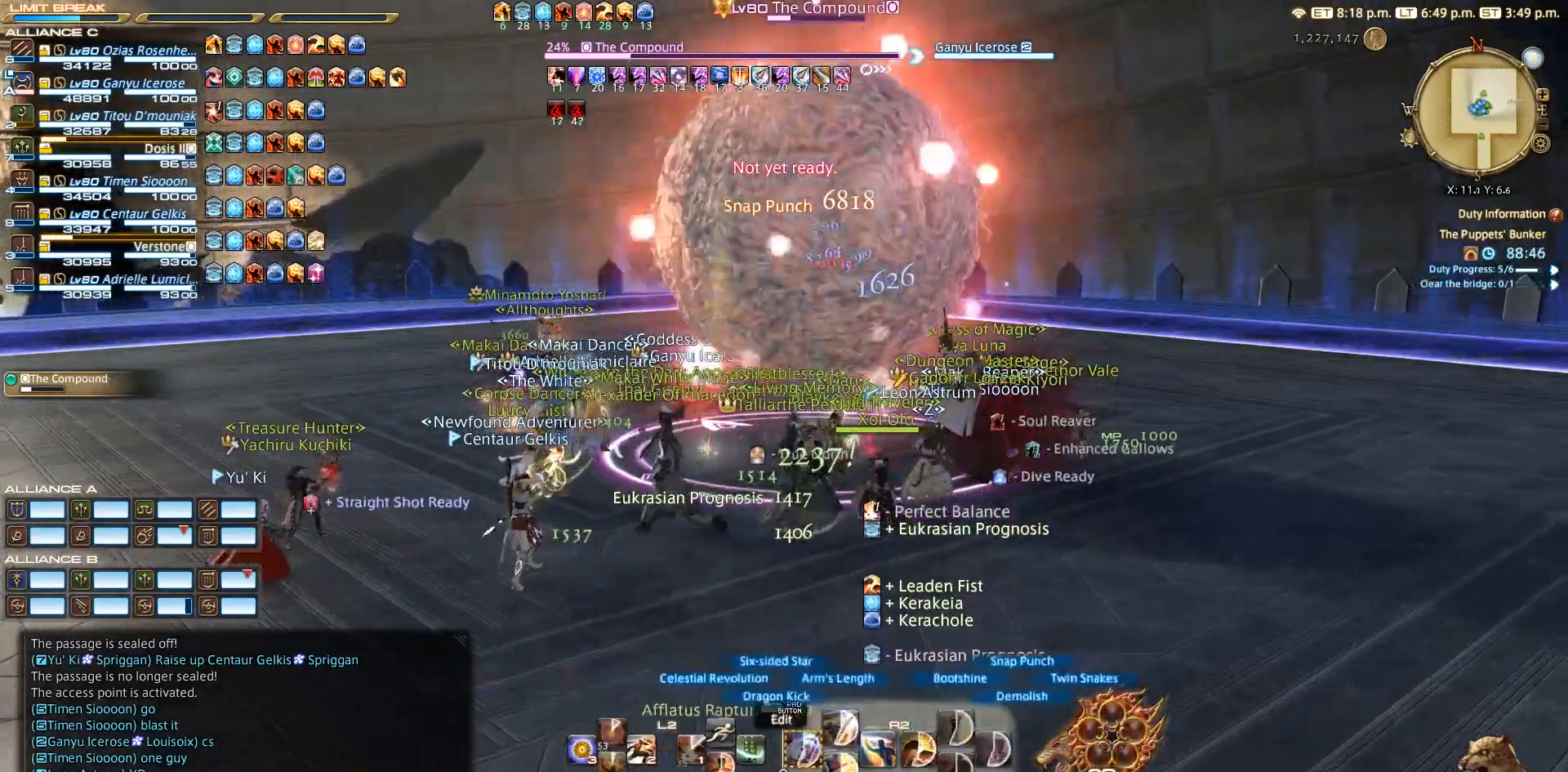
{"buttons": ["R2"], "left_stick": "center", "right_stick": "center", "events": [[50, "left_stick", "down-right"], [167, "left_stick", "down-left"], [267, "left_stick", "up-left"], [350, "left_stick", "center"]]}
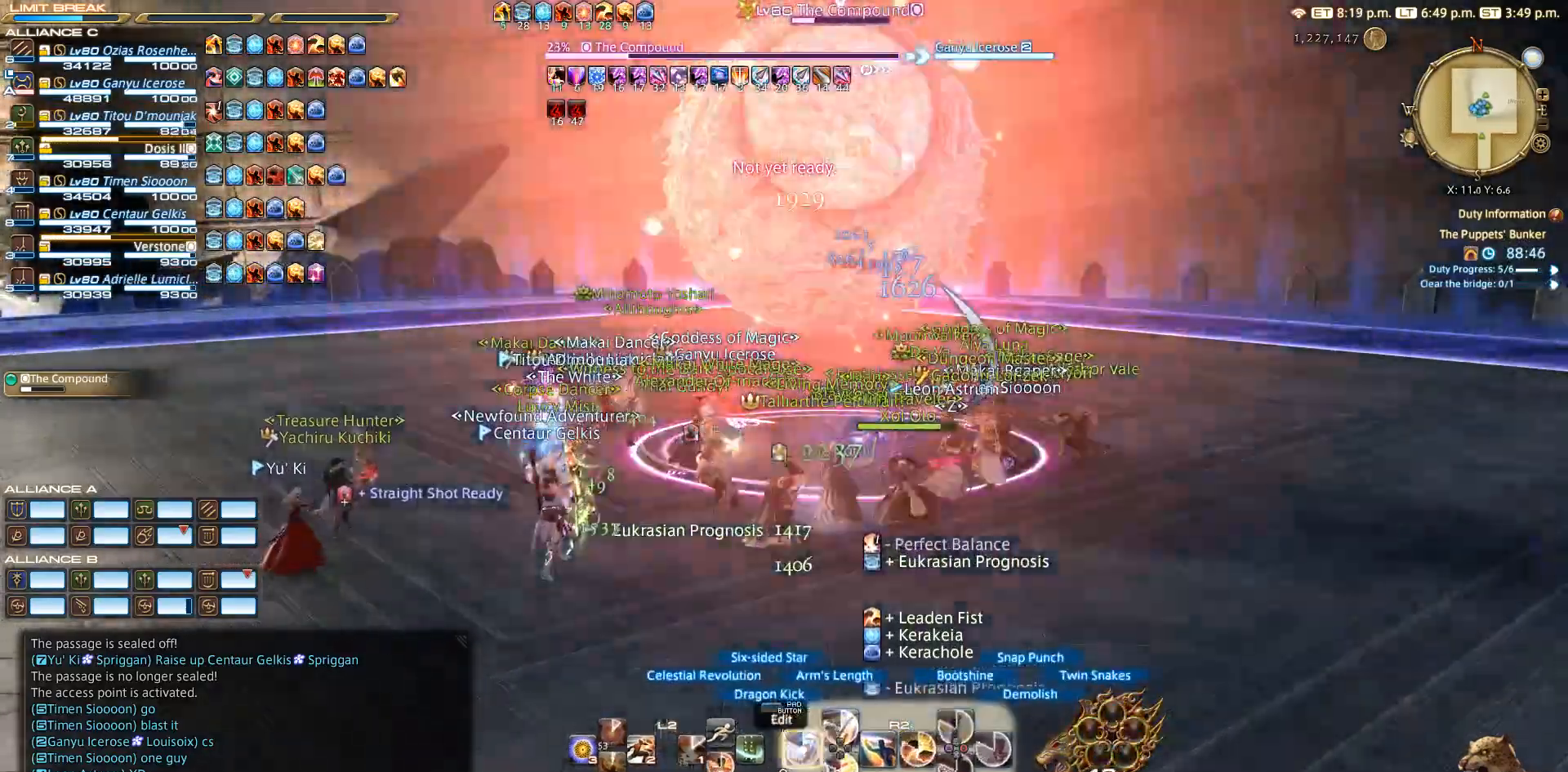
{"buttons": ["R2"], "left_stick": "center", "right_stick": "center", "events": [[33, "DPAD_LEFT", "down"], [67, "DPAD_LEFT", "up"], [117, "DPAD_LEFT", "down"], [233, "DPAD_LEFT", "up"]]}
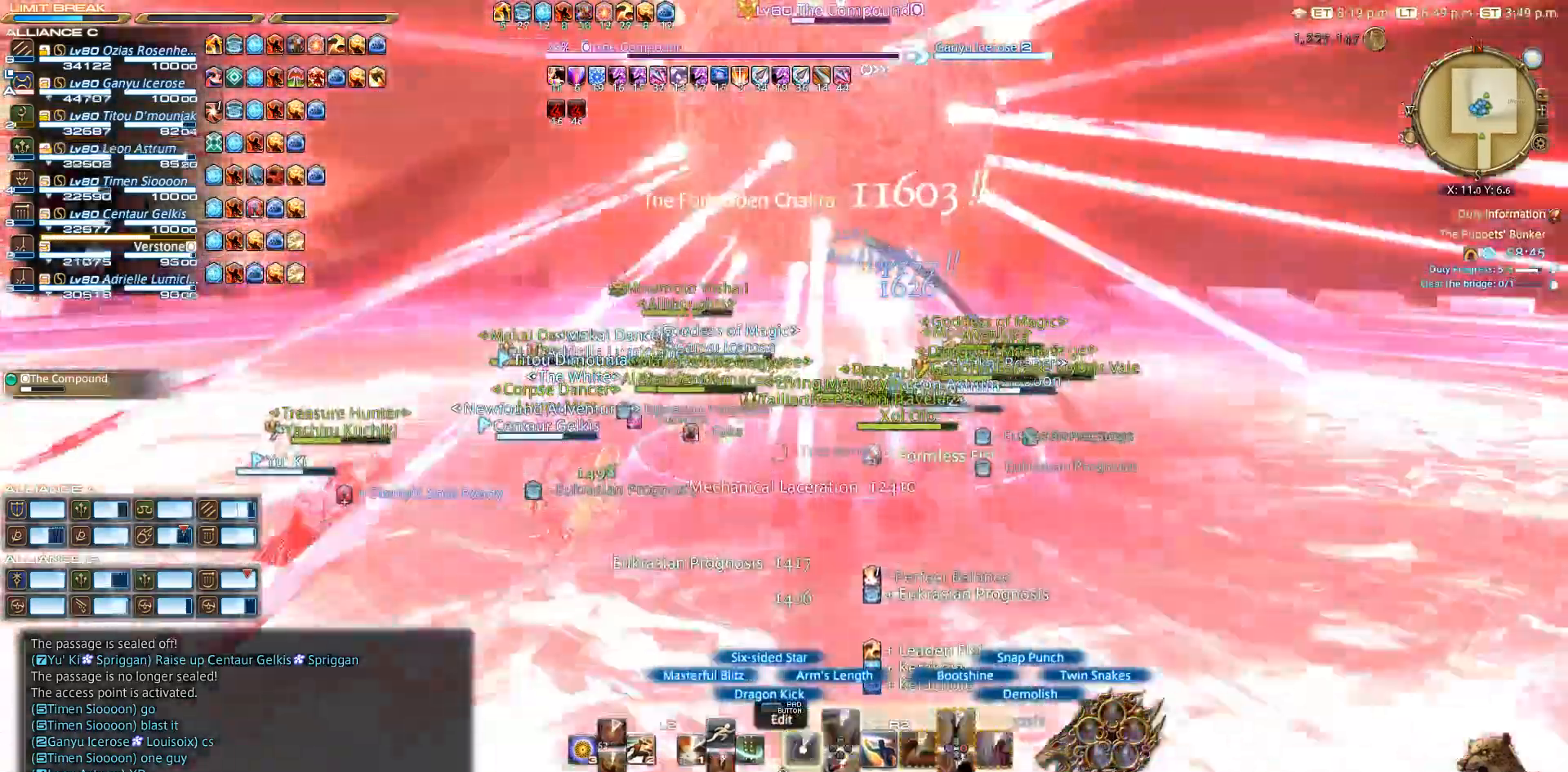
{"buttons": ["R2"], "left_stick": "down-left", "right_stick": "center", "events": [[33, "DPAD_LEFT", "down"], [117, "DPAD_LEFT", "up"], [117, "R2", "up"], [183, "left_stick", "down-right"], [233, "left_stick", "right"], [400, "left_stick", "down"], [450, "left_stick", "down-left"], [483, "R2", "down"]]}
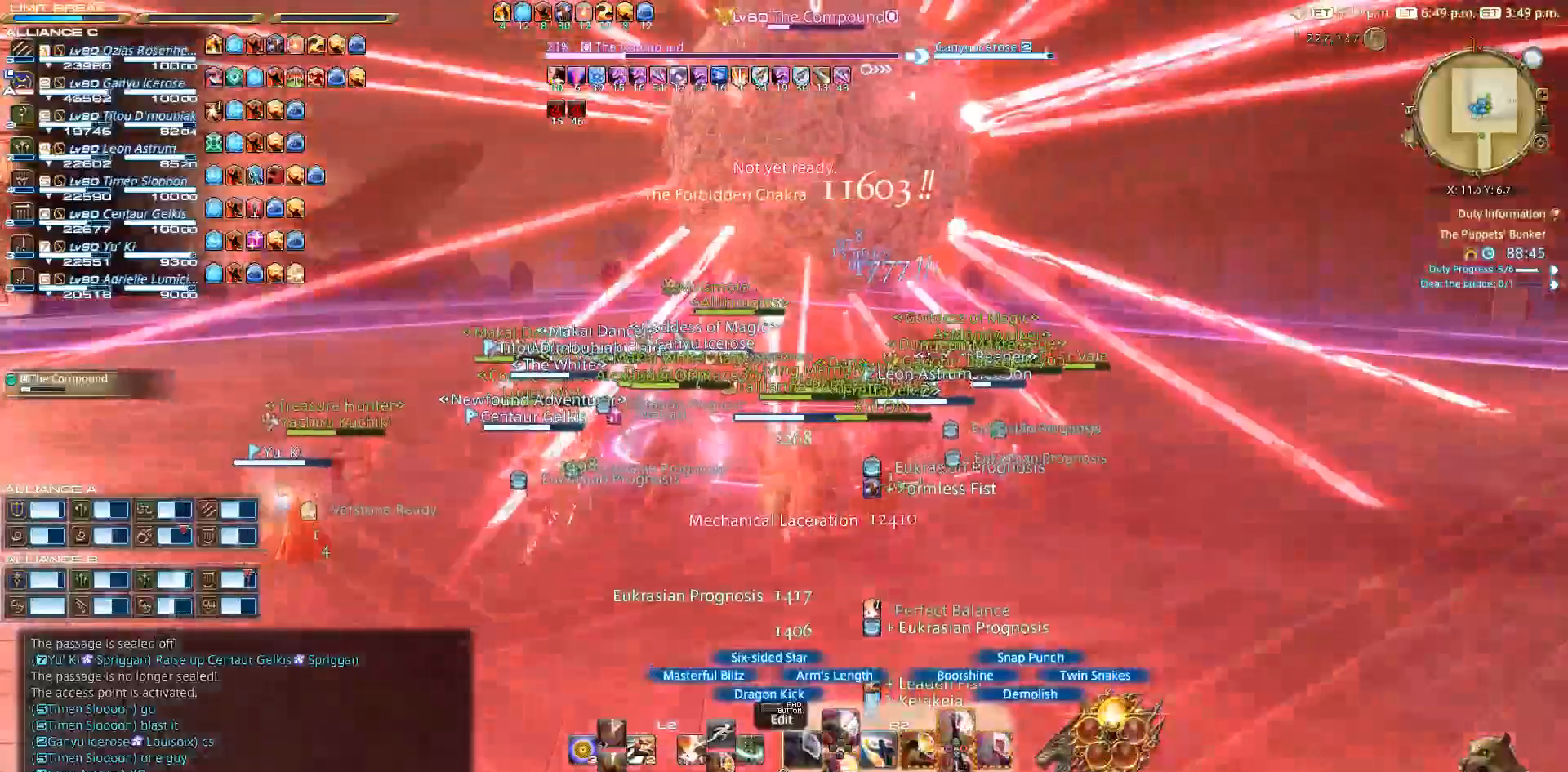
{"buttons": ["R2"], "left_stick": "center", "right_stick": "center", "events": [[67, "left_stick", "up"], [100, "SQUARE", "down"], [183, "left_stick", "center"], [200, "SQUARE", "up"], [283, "SQUARE", "down"], [433, "SQUARE", "up"]]}
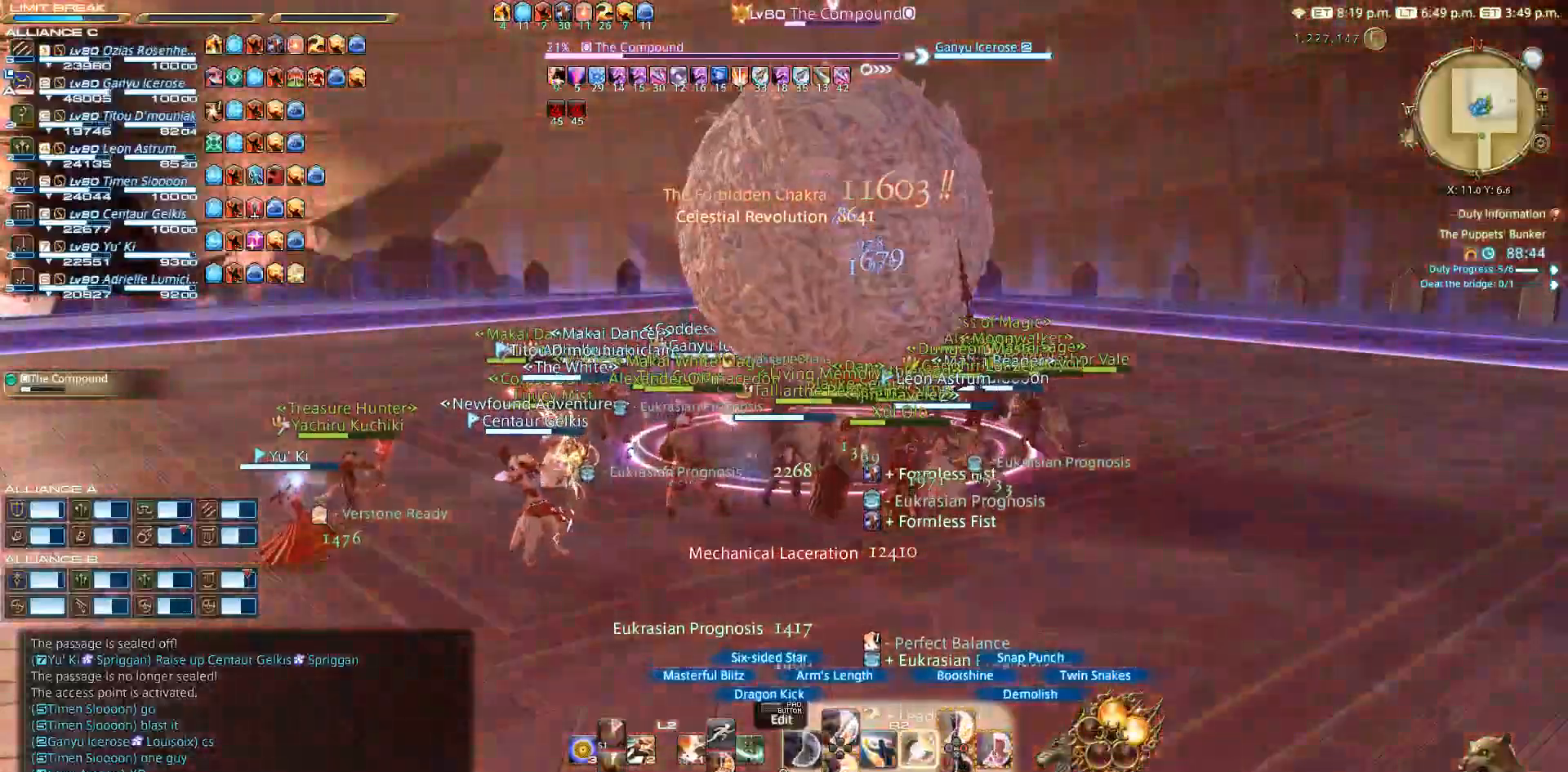
{"buttons": ["SQUARE", "R2"], "left_stick": "center", "right_stick": "center", "events": [[133, "SQUARE", "down"], [233, "SQUARE", "up"], [317, "SQUARE", "down"]]}
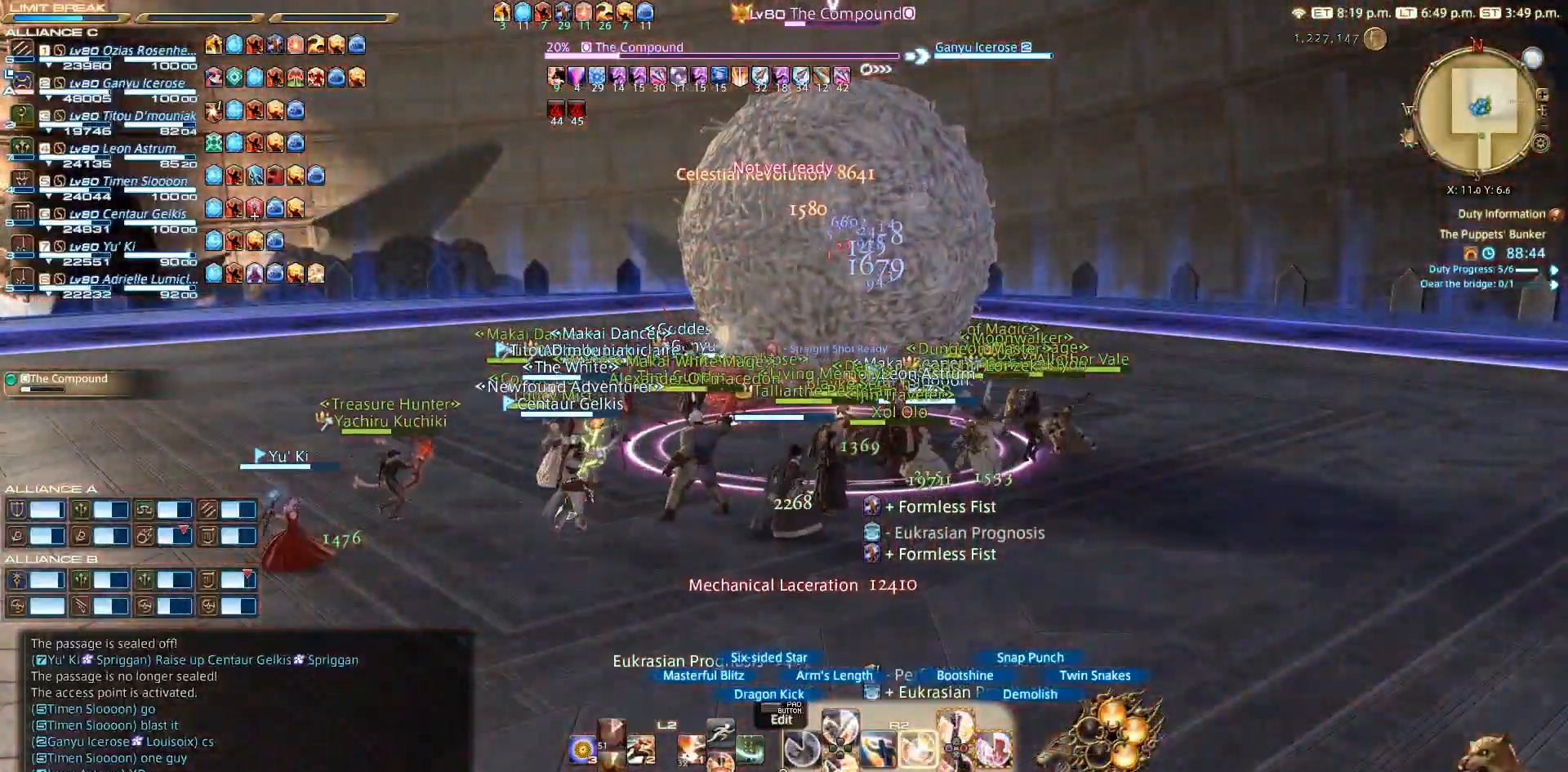
{"buttons": ["R2"], "left_stick": "center", "right_stick": "center", "events": [[17, "SQUARE", "up"], [133, "SQUARE", "down"], [317, "SQUARE", "up"]]}
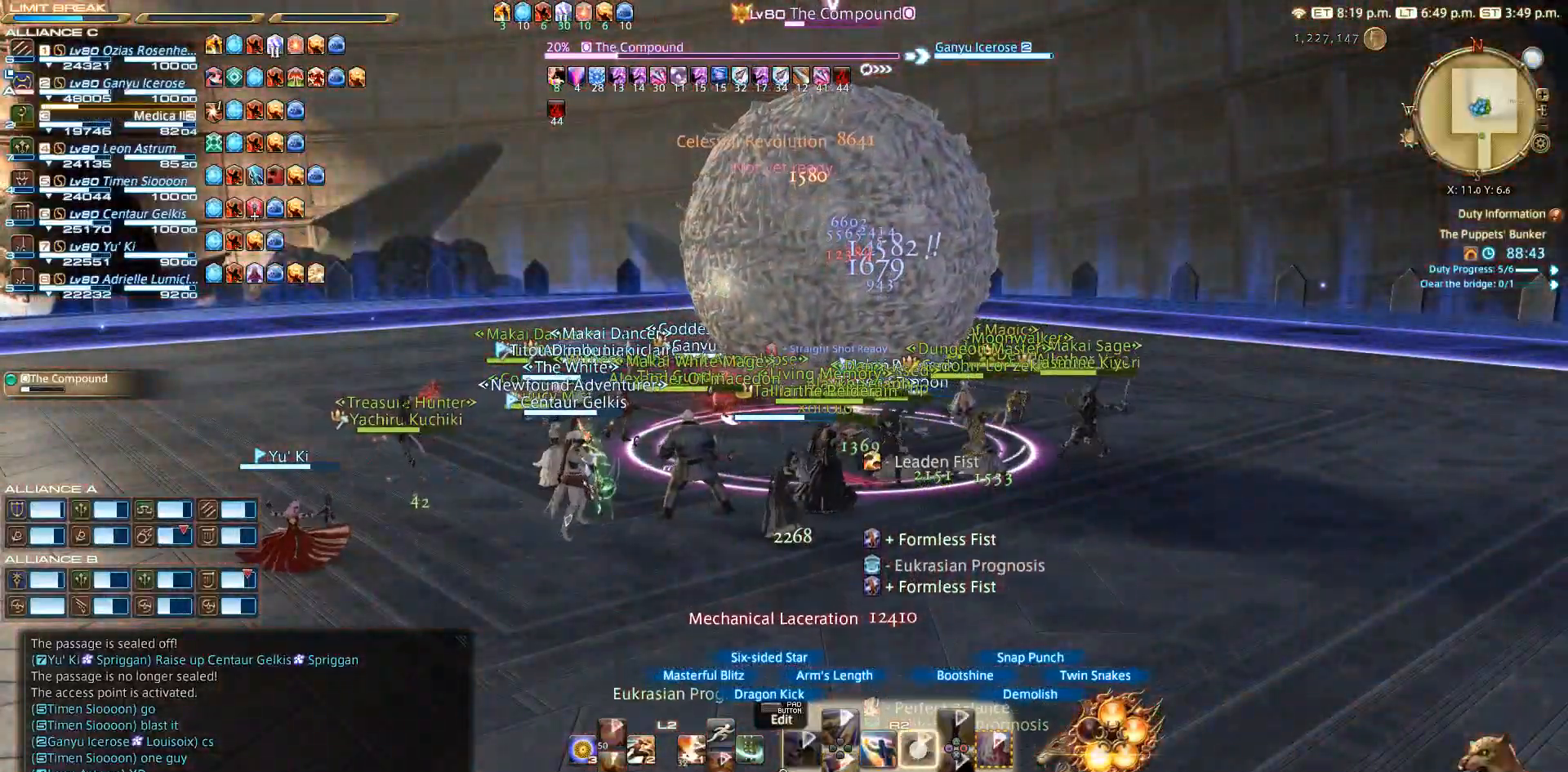
{"buttons": ["R2"], "left_stick": "center", "right_stick": "center", "events": [[217, "CIRCLE", "down"], [317, "CIRCLE", "up"]]}
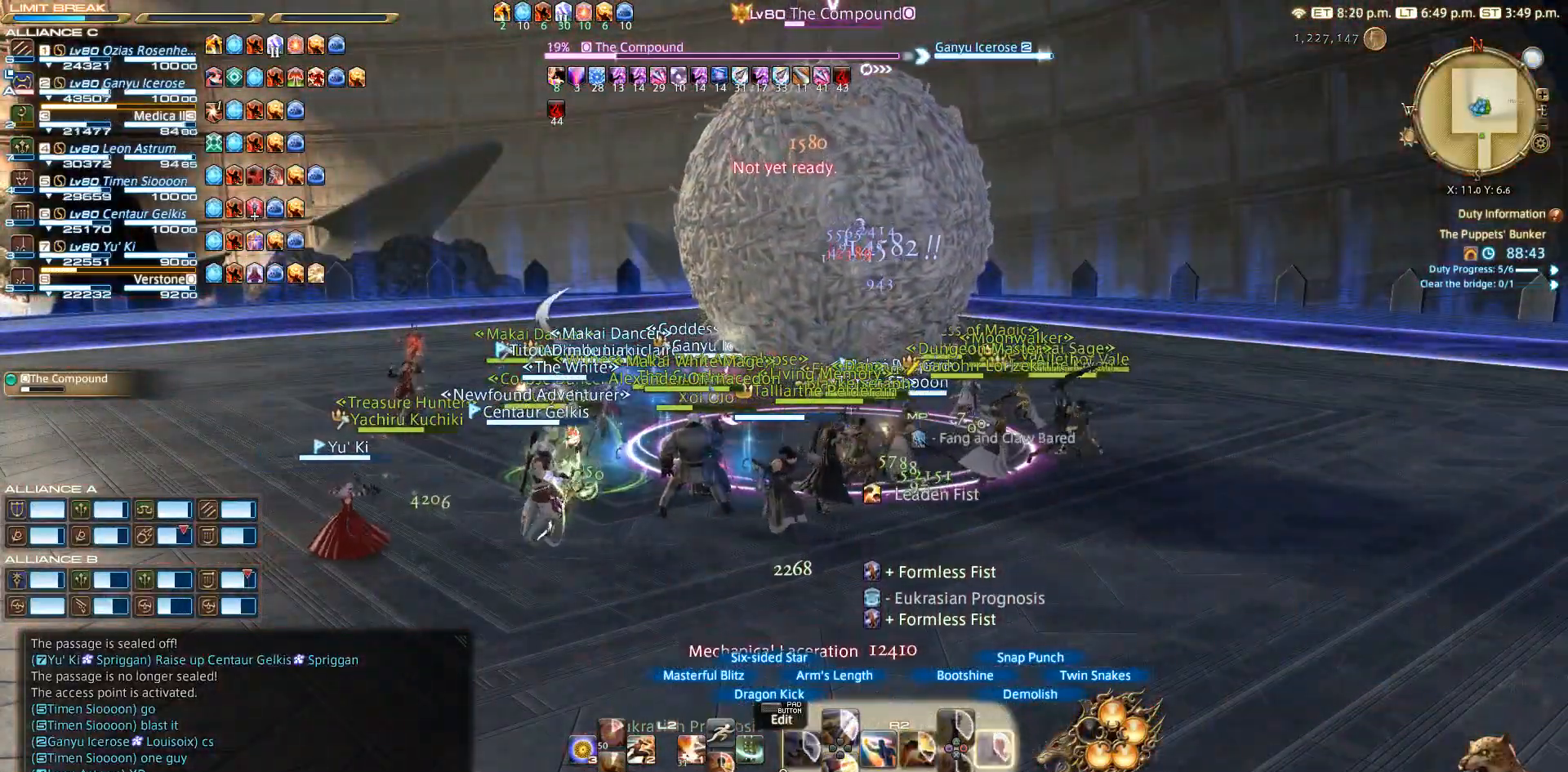
{"buttons": ["R2"], "left_stick": "center", "right_stick": "center", "events": [[17, "CIRCLE", "down"], [117, "CIRCLE", "up"], [217, "CIRCLE", "down"], [317, "CIRCLE", "up"]]}
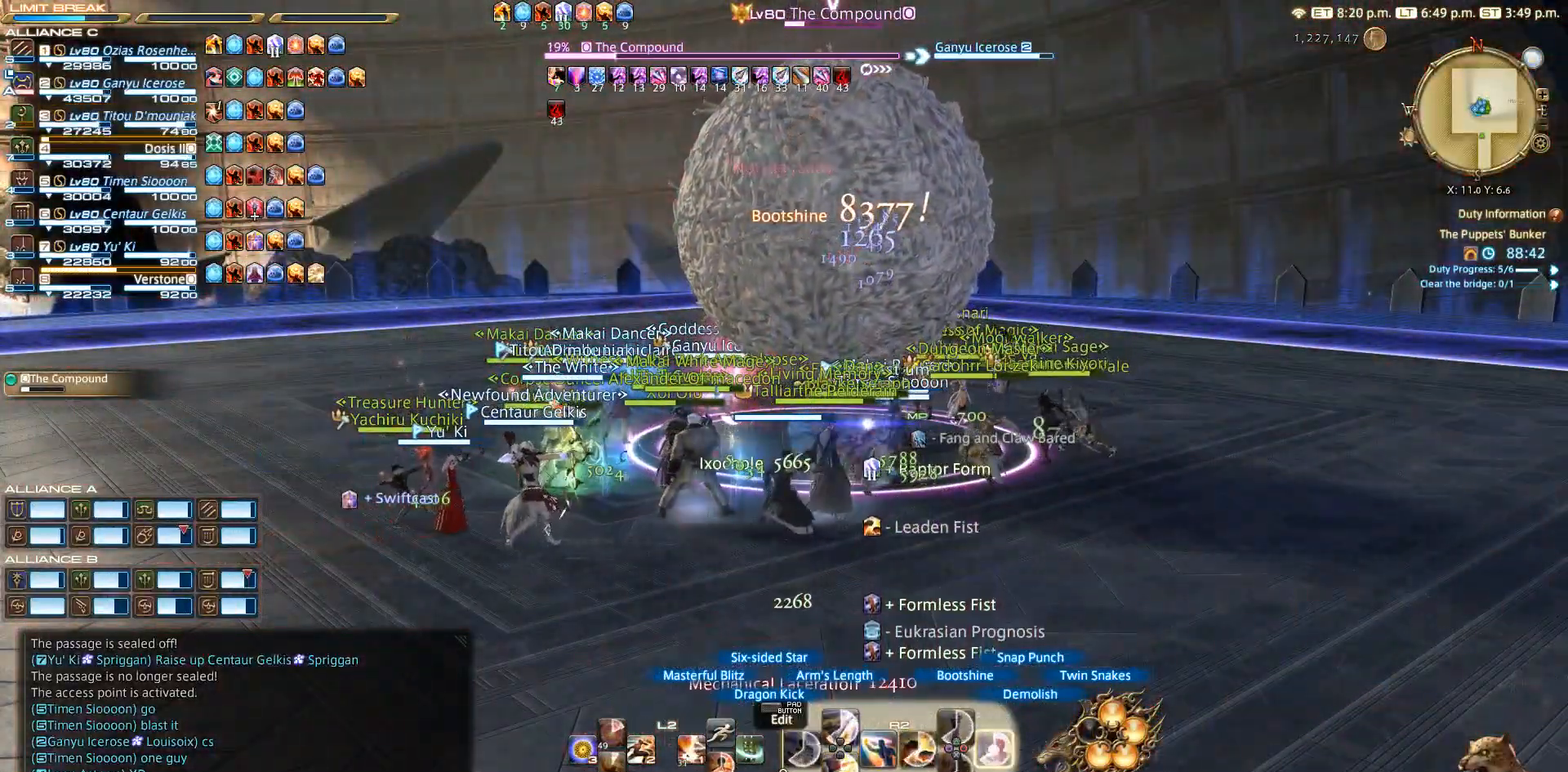
{"buttons": ["R2"], "left_stick": "center", "right_stick": "center", "events": [[33, "CIRCLE", "down"], [217, "CIRCLE", "up"], [317, "CIRCLE", "down"], [417, "CIRCLE", "up"]]}
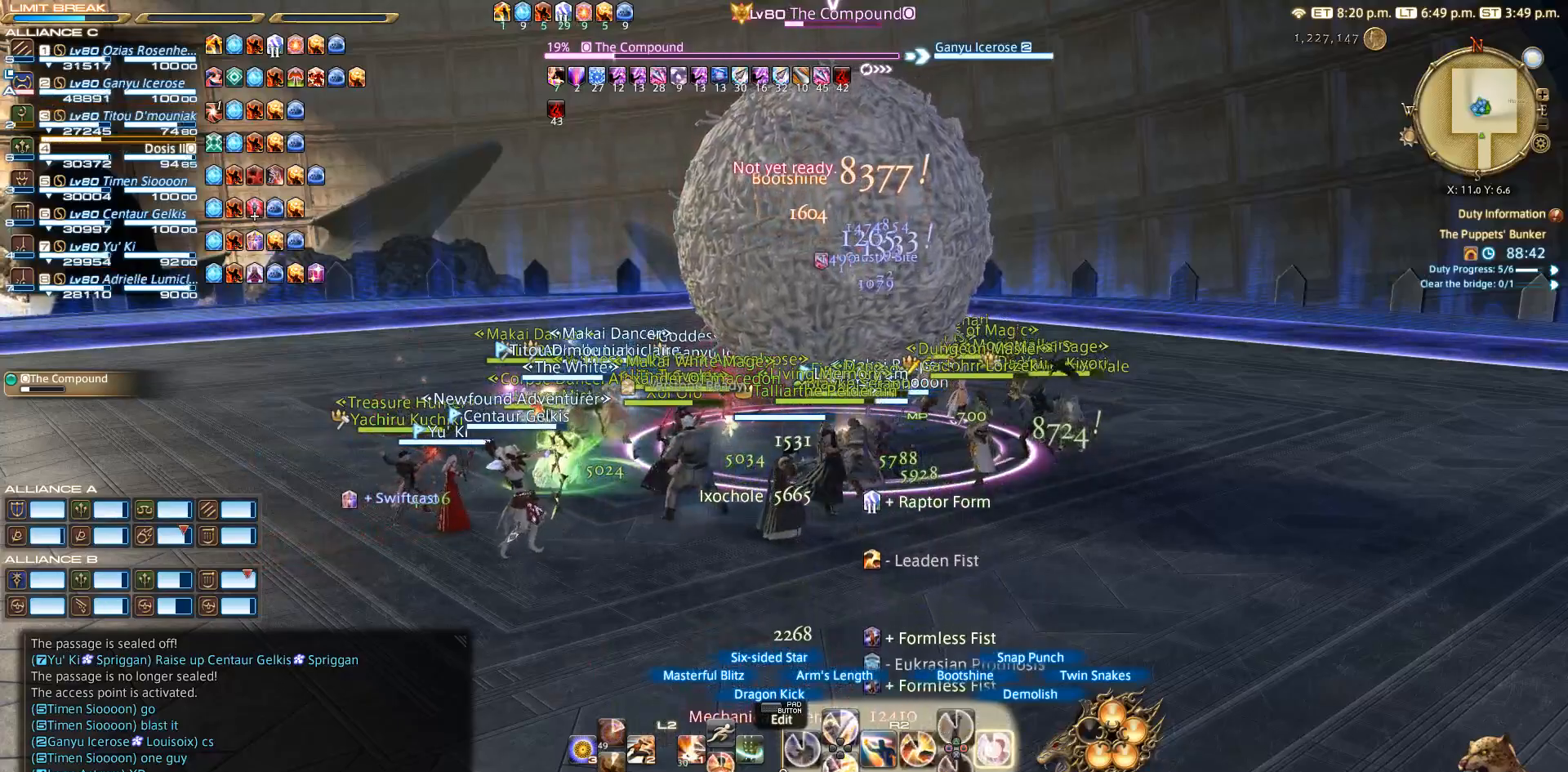
{"buttons": ["R2"], "left_stick": "center", "right_stick": "center", "events": [[150, "CIRCLE", "down"], [217, "CIRCLE", "up"], [317, "CIRCLE", "down"], [433, "CIRCLE", "up"]]}
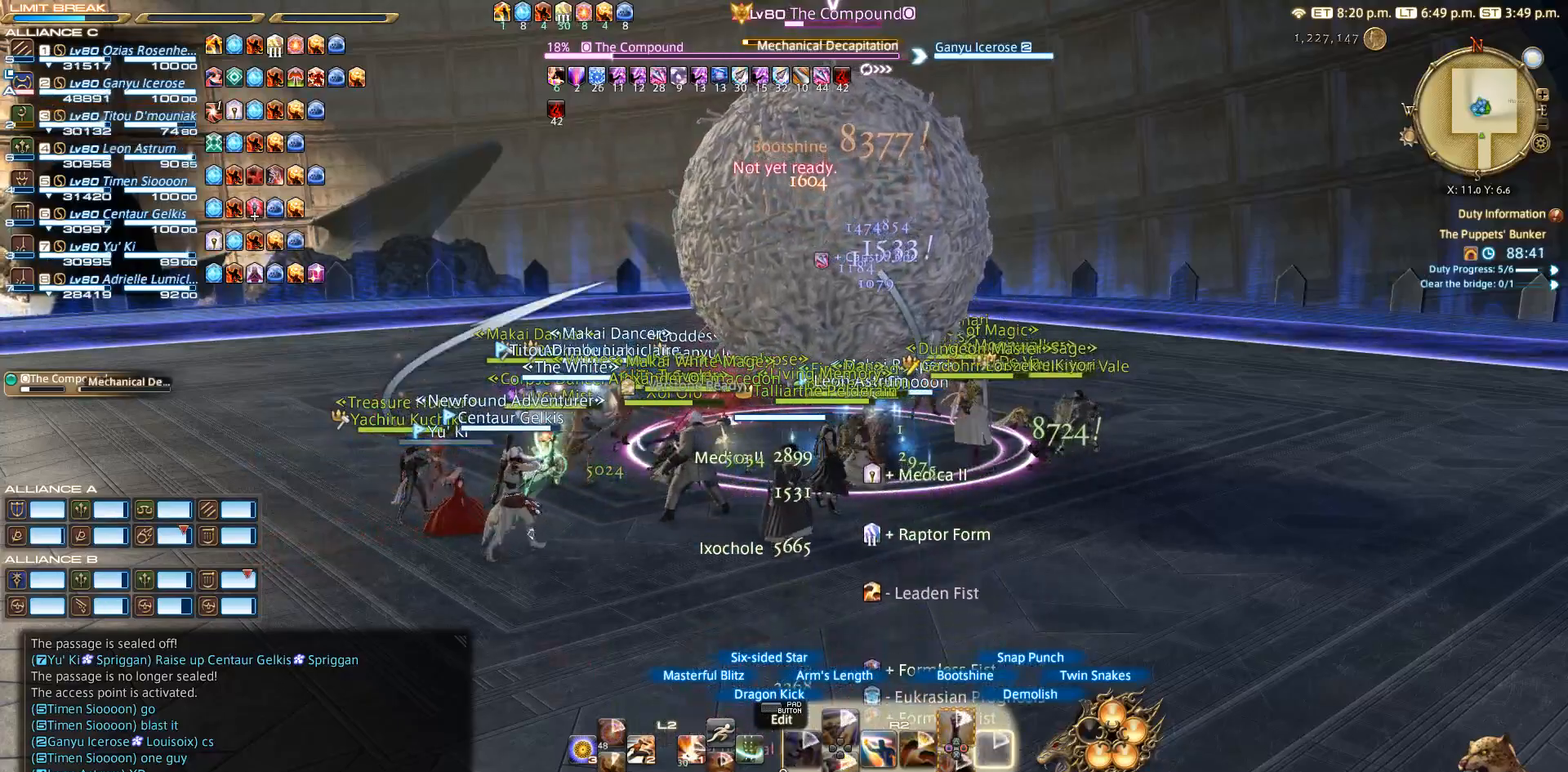
{"buttons": ["R2"], "left_stick": "center", "right_stick": "center", "events": [[200, "CROSS", "down"], [217, "CROSS", "up"], [317, "CROSS", "down"], [417, "CROSS", "up"]]}
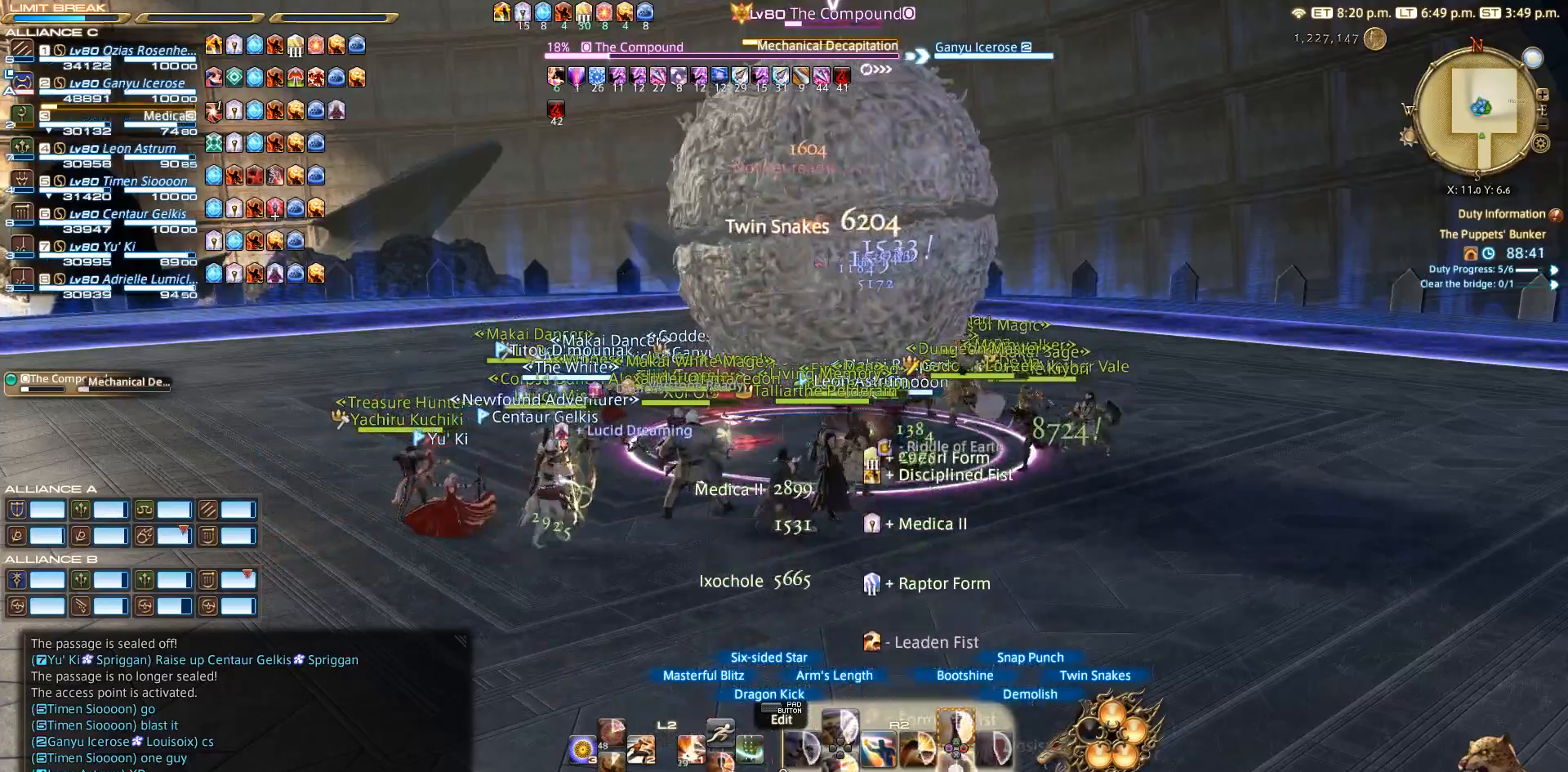
{"buttons": ["CROSS", "R2"], "left_stick": "center", "right_stick": "center", "events": [[17, "CROSS", "down"], [233, "CROSS", "up"], [317, "CROSS", "down"], [433, "CROSS", "up"], [500, "CROSS", "down"]]}
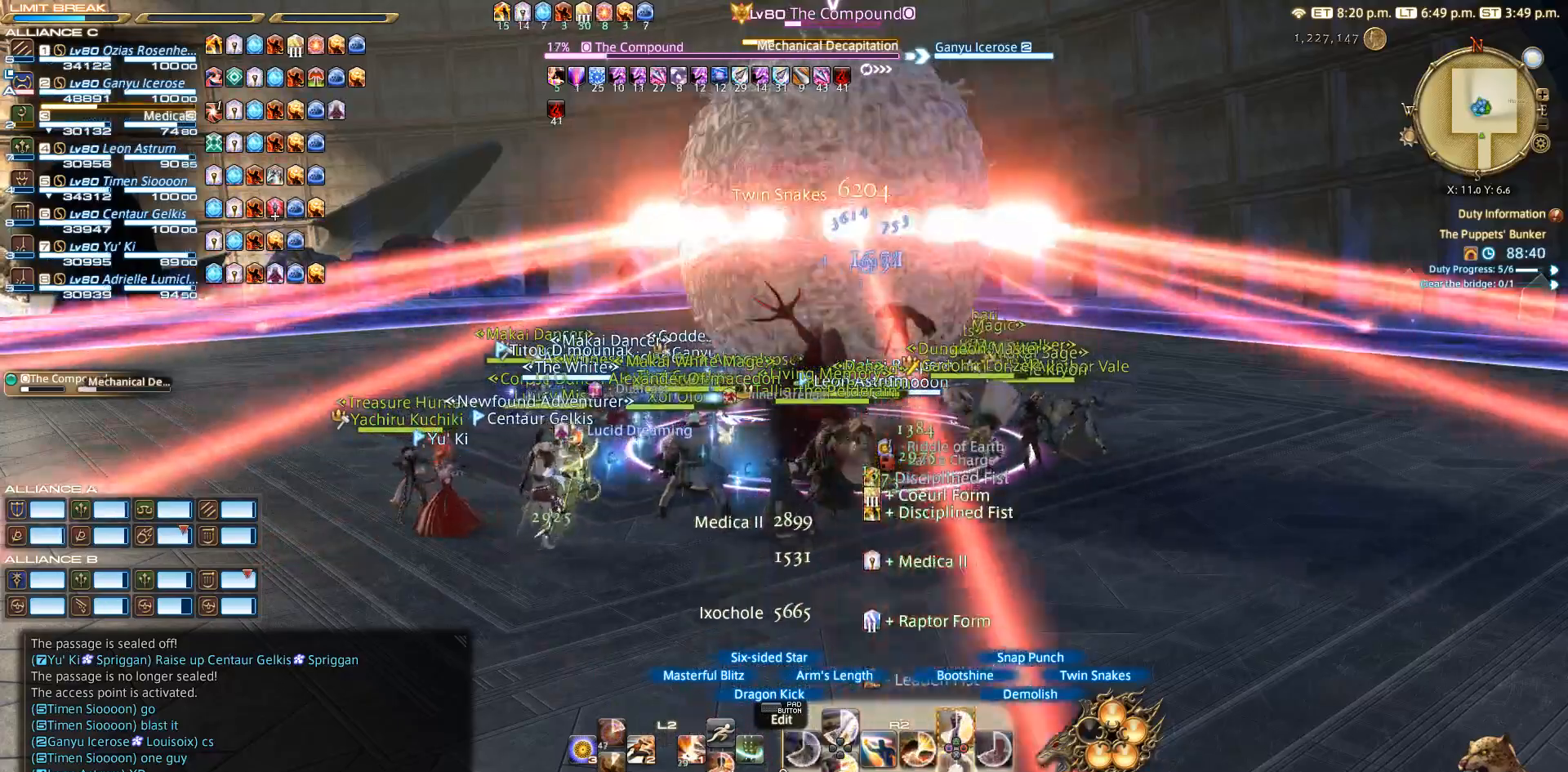
{"buttons": ["CROSS", "R2"], "left_stick": "center", "right_stick": "center", "events": [[17, "CROSS", "up"], [117, "CROSS", "down"], [217, "CROSS", "up"], [417, "CROSS", "down"]]}
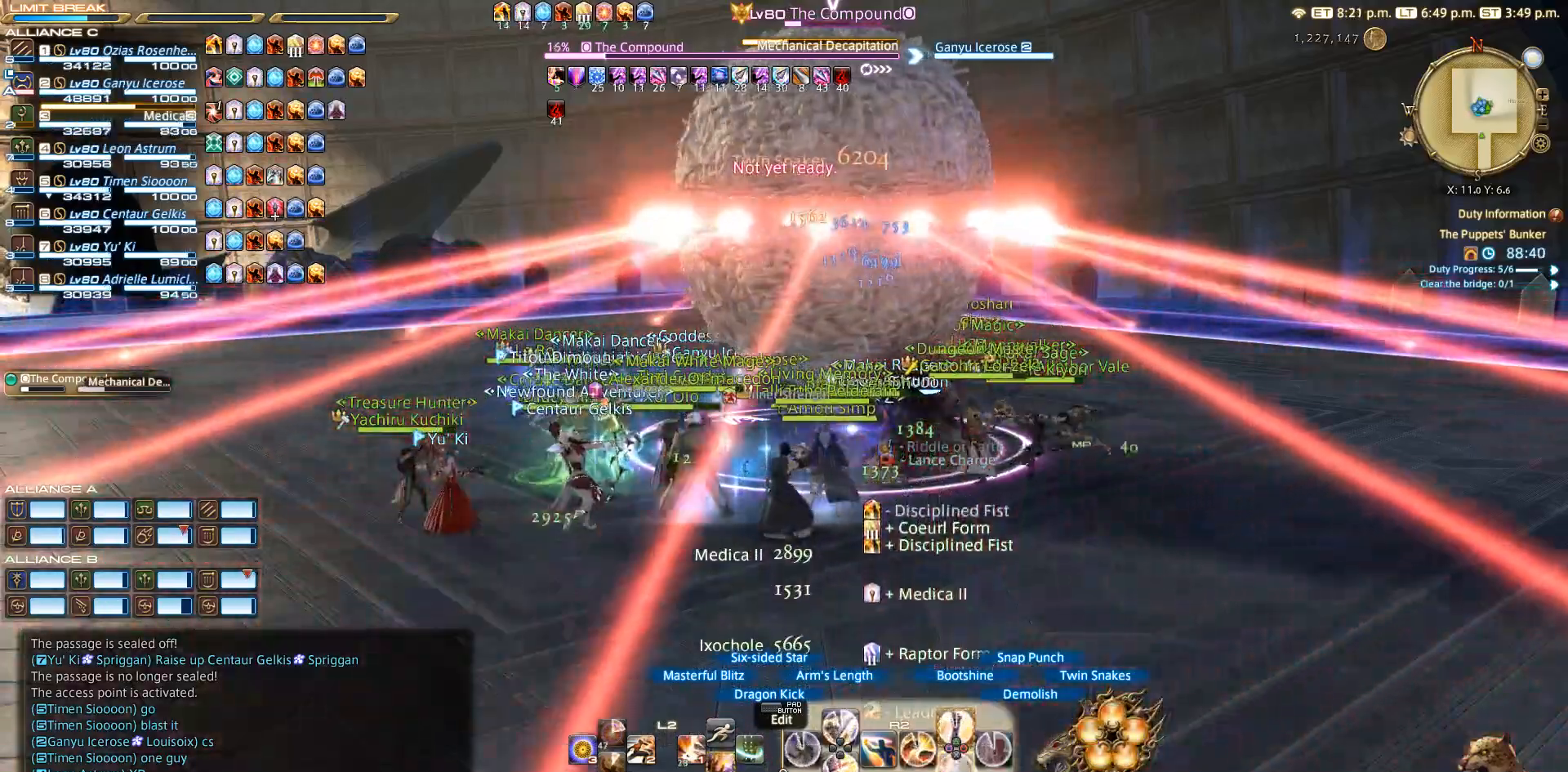
{"buttons": ["R2"], "left_stick": "up", "right_stick": "center", "events": [[117, "CROSS", "up"], [150, "CROSS", "down"], [150, "left_stick", "up"], [267, "CROSS", "up"], [317, "CROSS", "down"], [367, "CROSS", "up"]]}
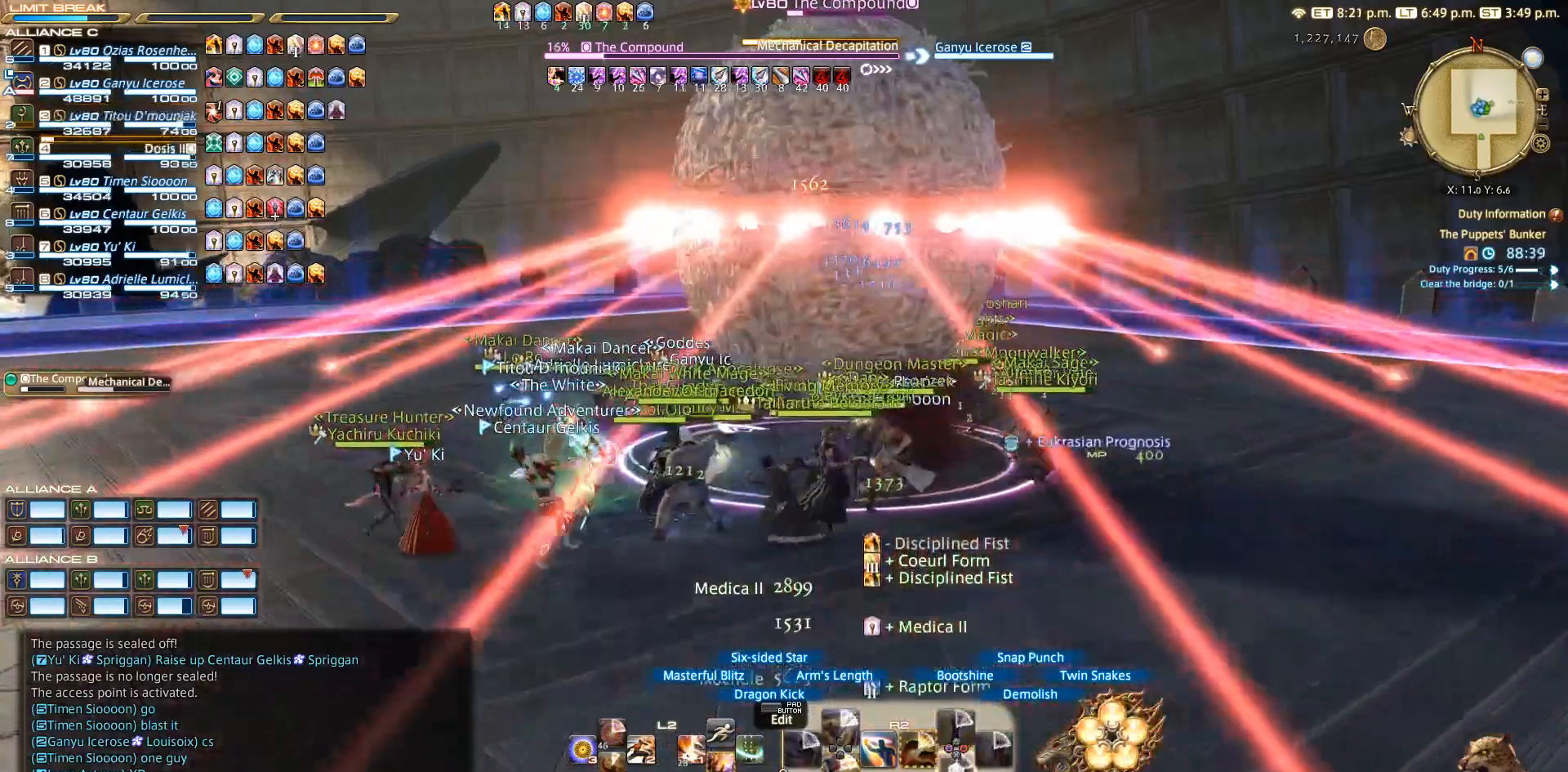
{"buttons": ["R2"], "left_stick": "up", "right_stick": "down", "events": [[317, "right_stick", "down"]]}
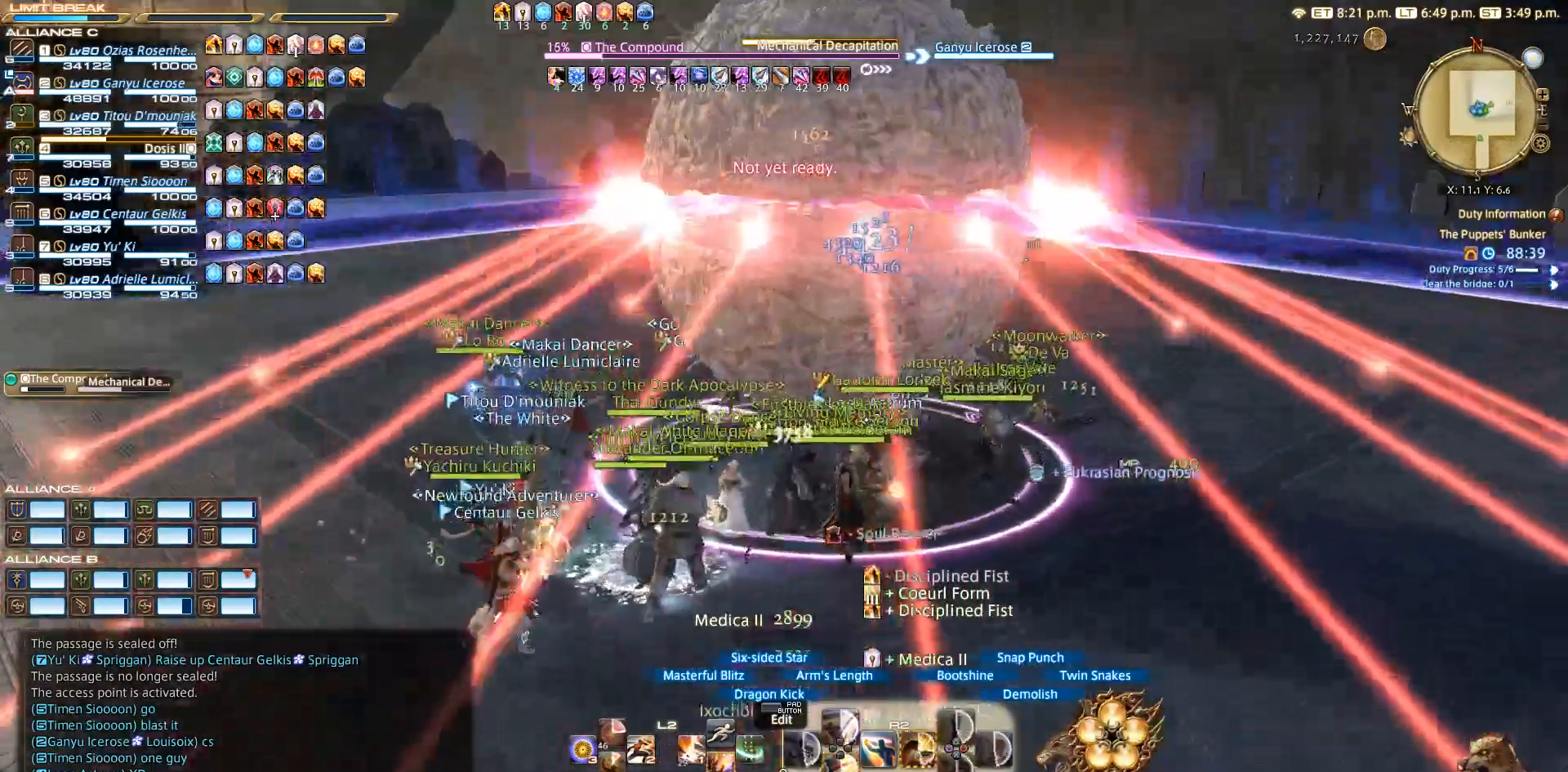
{"buttons": ["R2"], "left_stick": "center", "right_stick": "center", "events": [[283, "right_stick", "center"], [367, "left_stick", "center"], [417, "SQUARE", "down"], [467, "SQUARE", "up"]]}